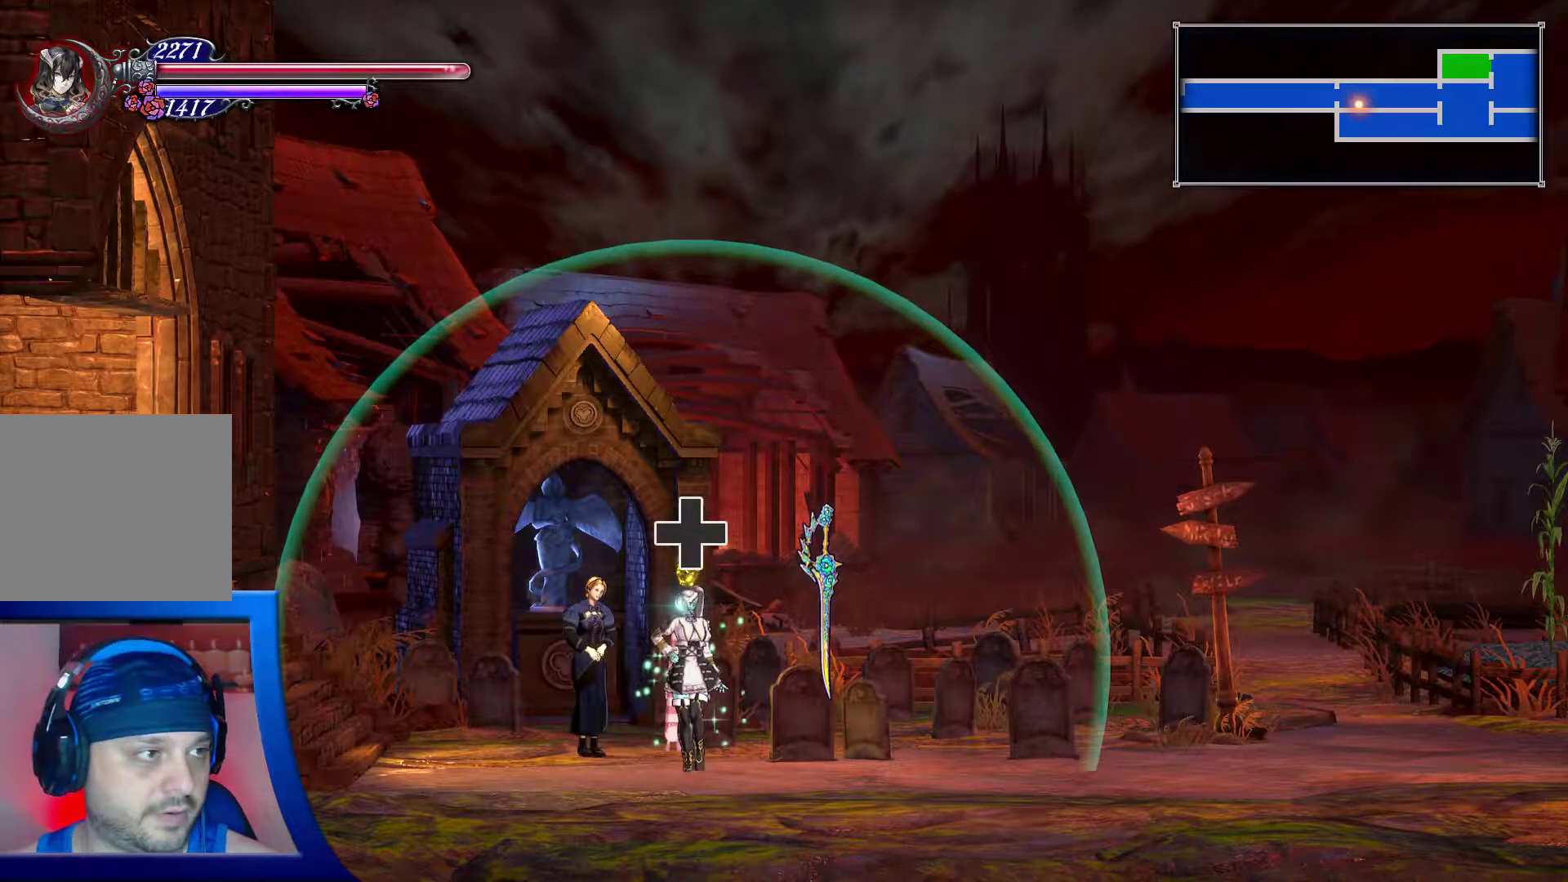
Gameplay with a controller (Xbox layout); each line is a JSON object with the inputs held at the frame after it. "events" lists button and stick changes between this image and that frame as [ms after this image, input, new state], when the widget could be followed in between. Not read: L3 R3.
{"buttons": [], "left_stick": "center", "right_stick": "center", "events": [[300, "DPAD_UP", "down"], [500, "DPAD_UP", "up"]]}
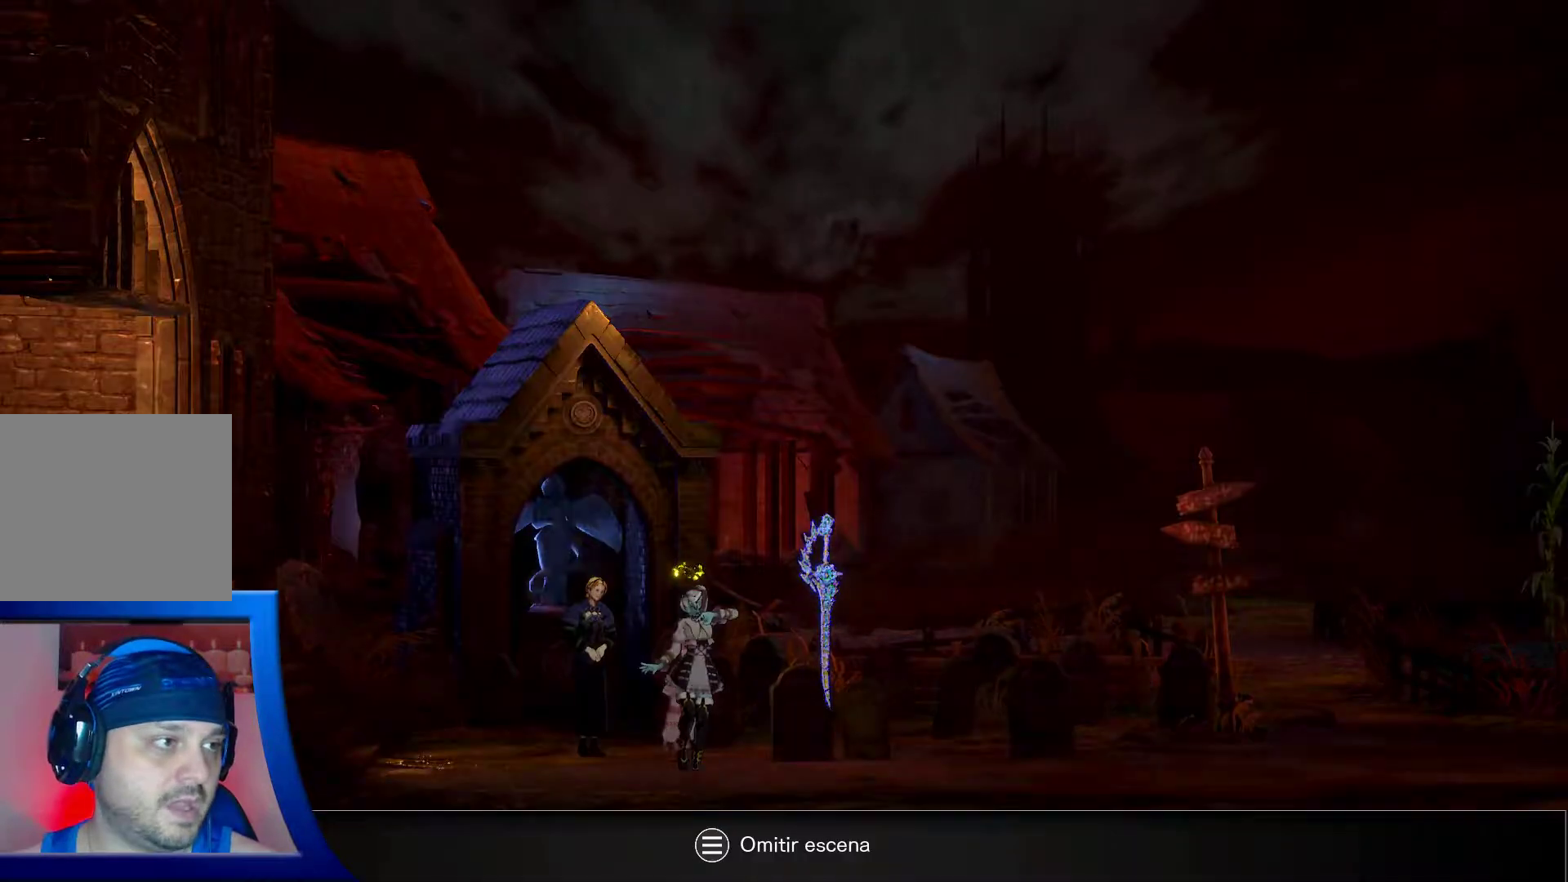
{"buttons": [], "left_stick": "center", "right_stick": "center", "events": []}
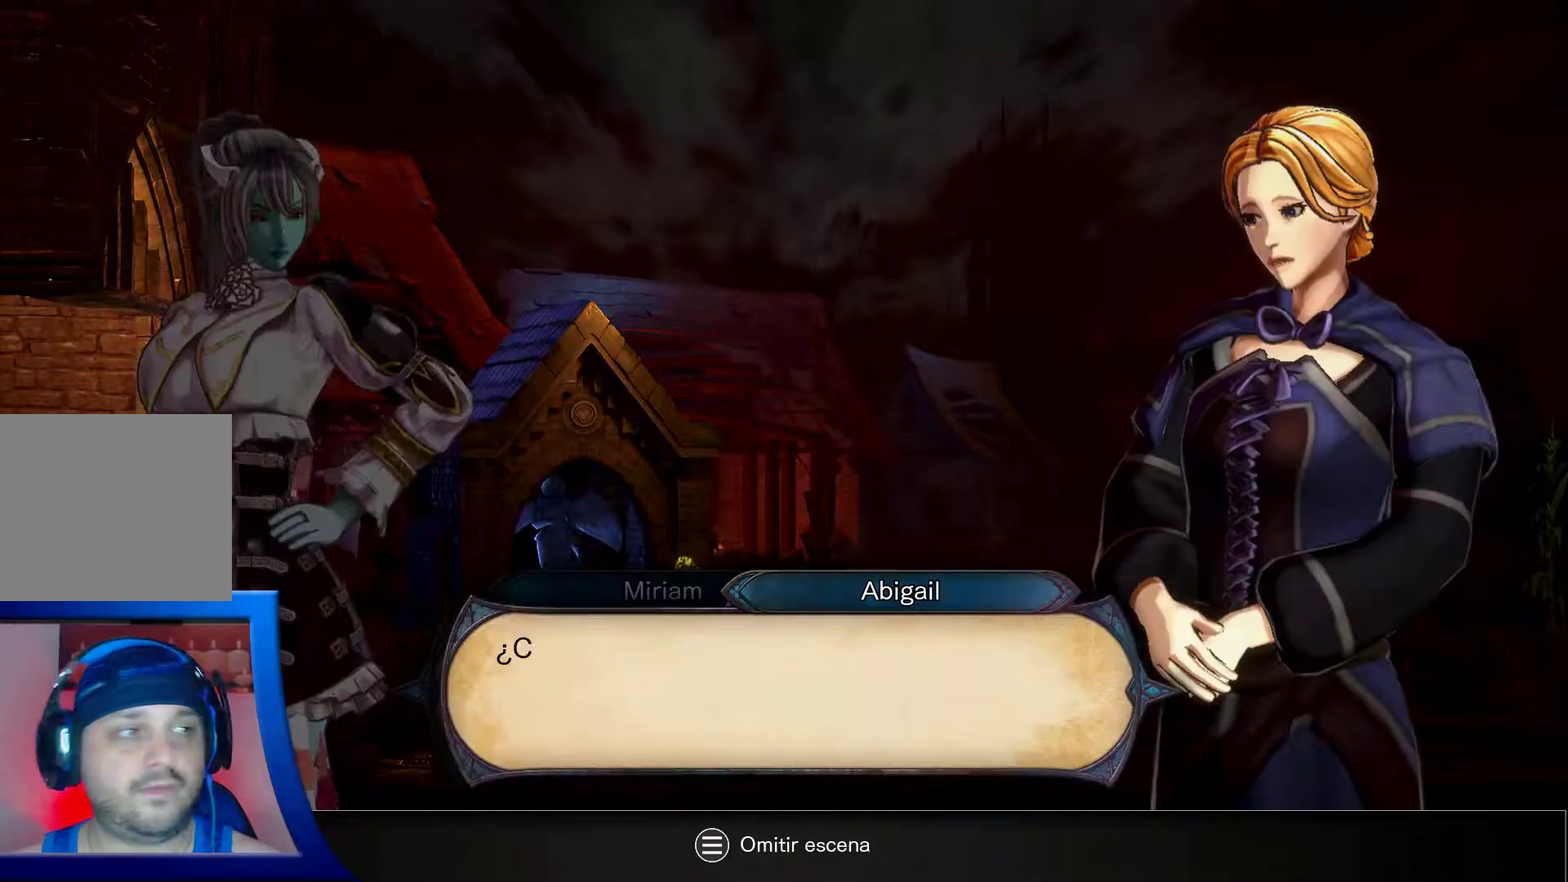
{"buttons": [], "left_stick": "center", "right_stick": "center", "events": []}
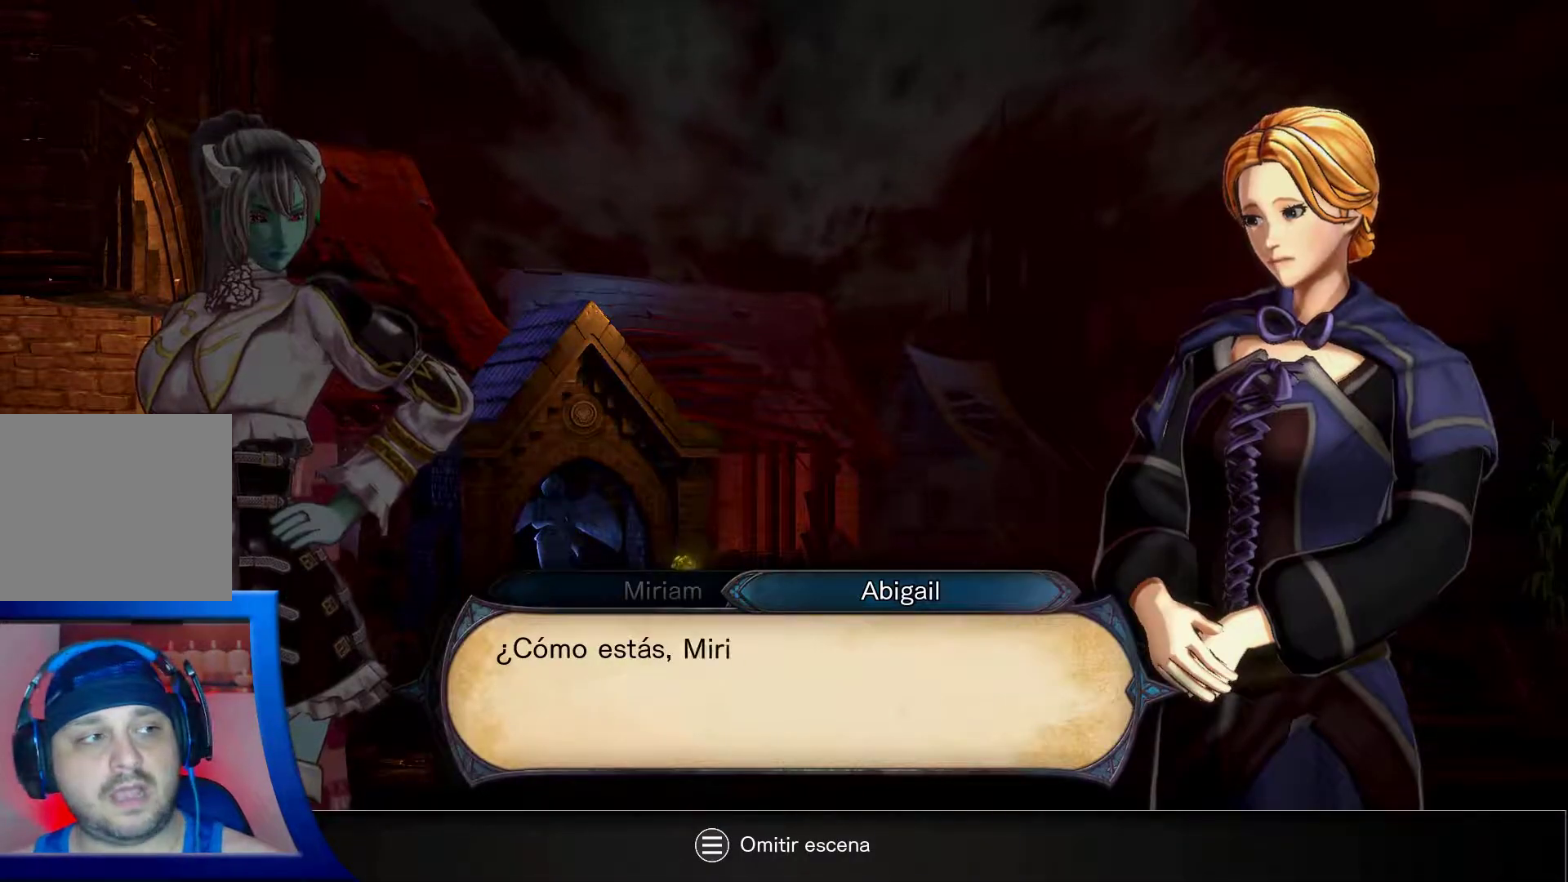
{"buttons": [], "left_stick": "center", "right_stick": "center", "events": [[167, "A", "down"], [333, "A", "up"]]}
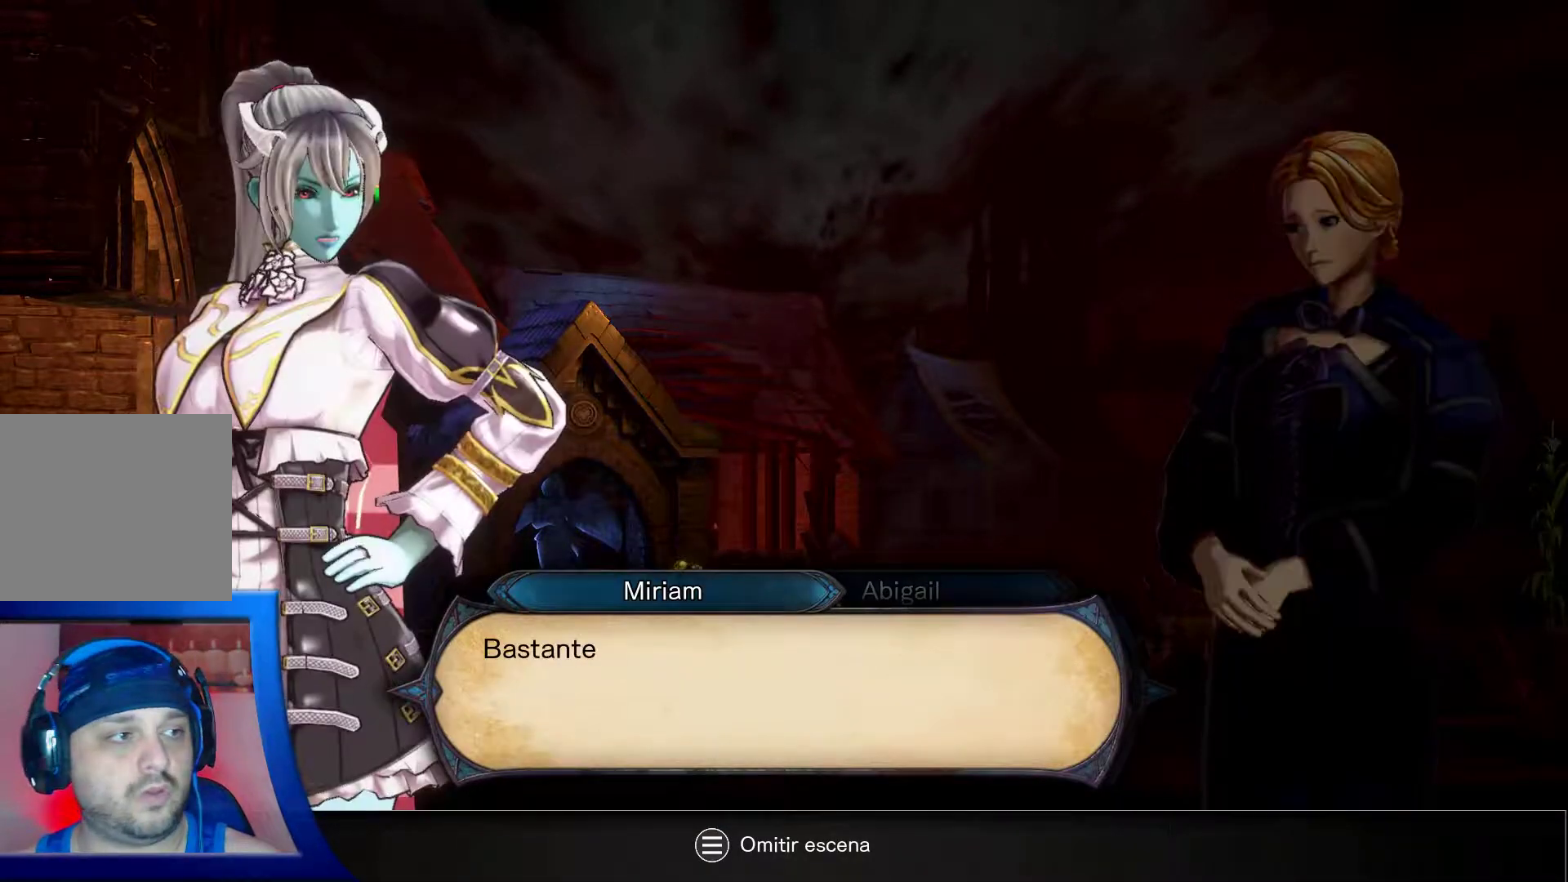
{"buttons": [], "left_stick": "center", "right_stick": "center", "events": [[217, "A", "down"], [333, "A", "up"]]}
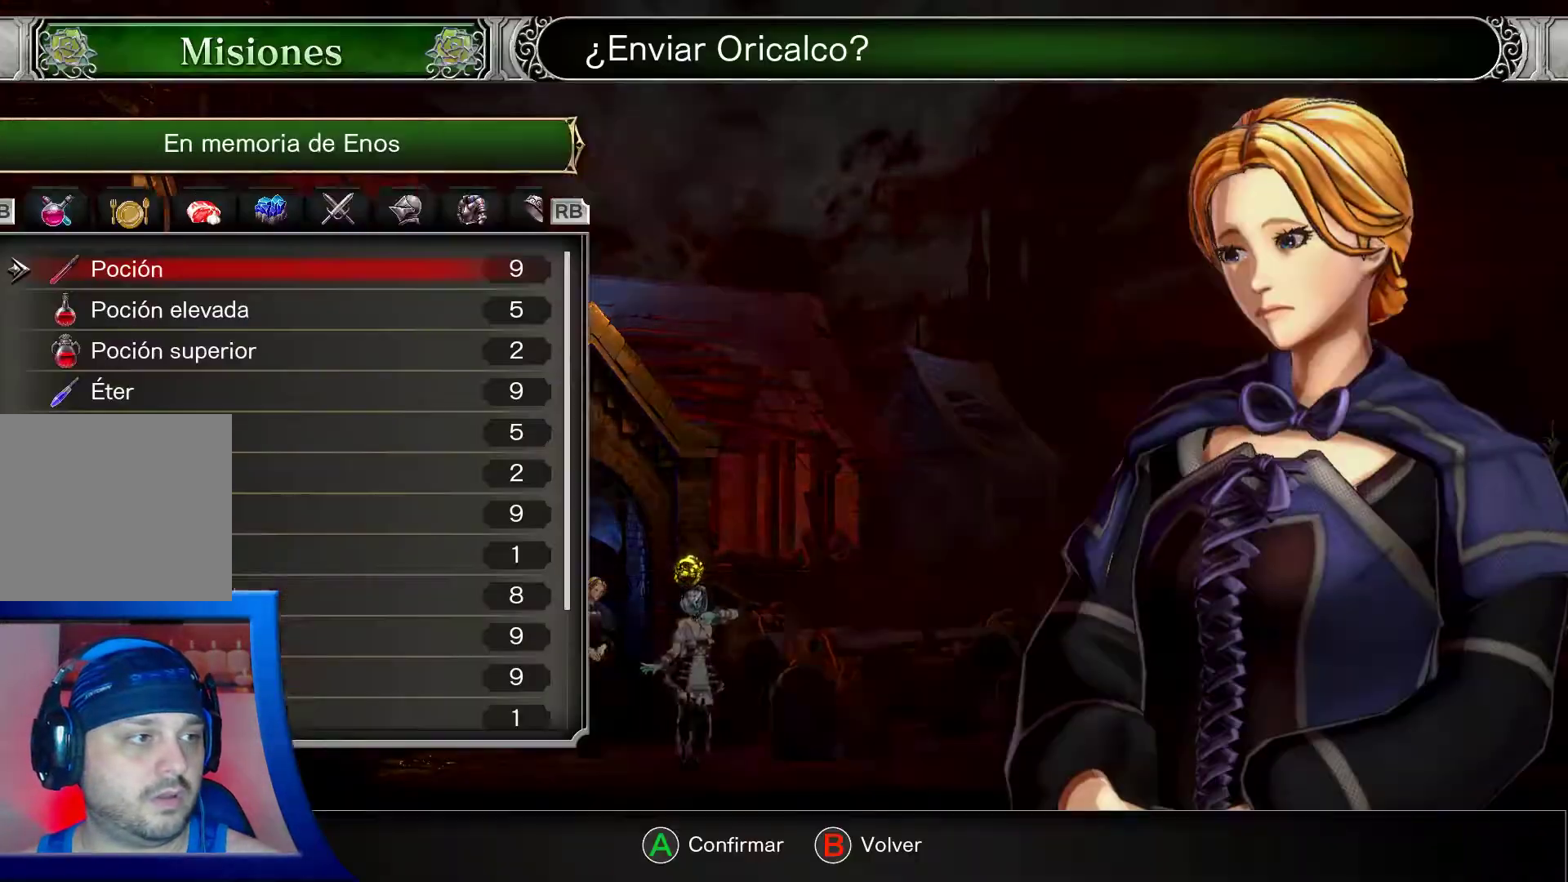
{"buttons": [], "left_stick": "center", "right_stick": "center", "events": []}
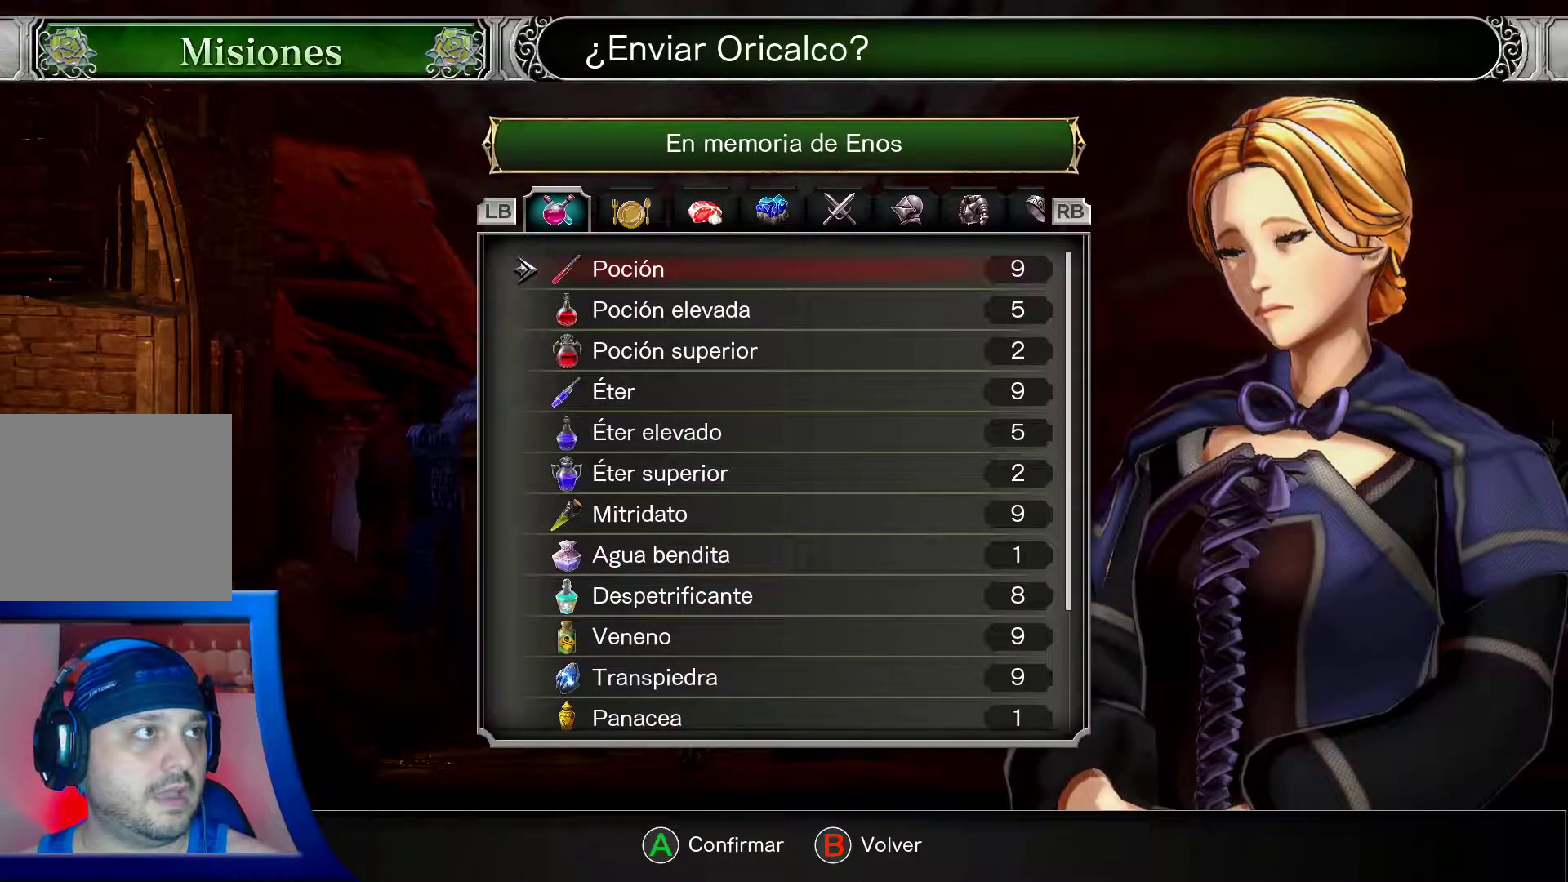
{"buttons": [], "left_stick": "center", "right_stick": "center", "events": []}
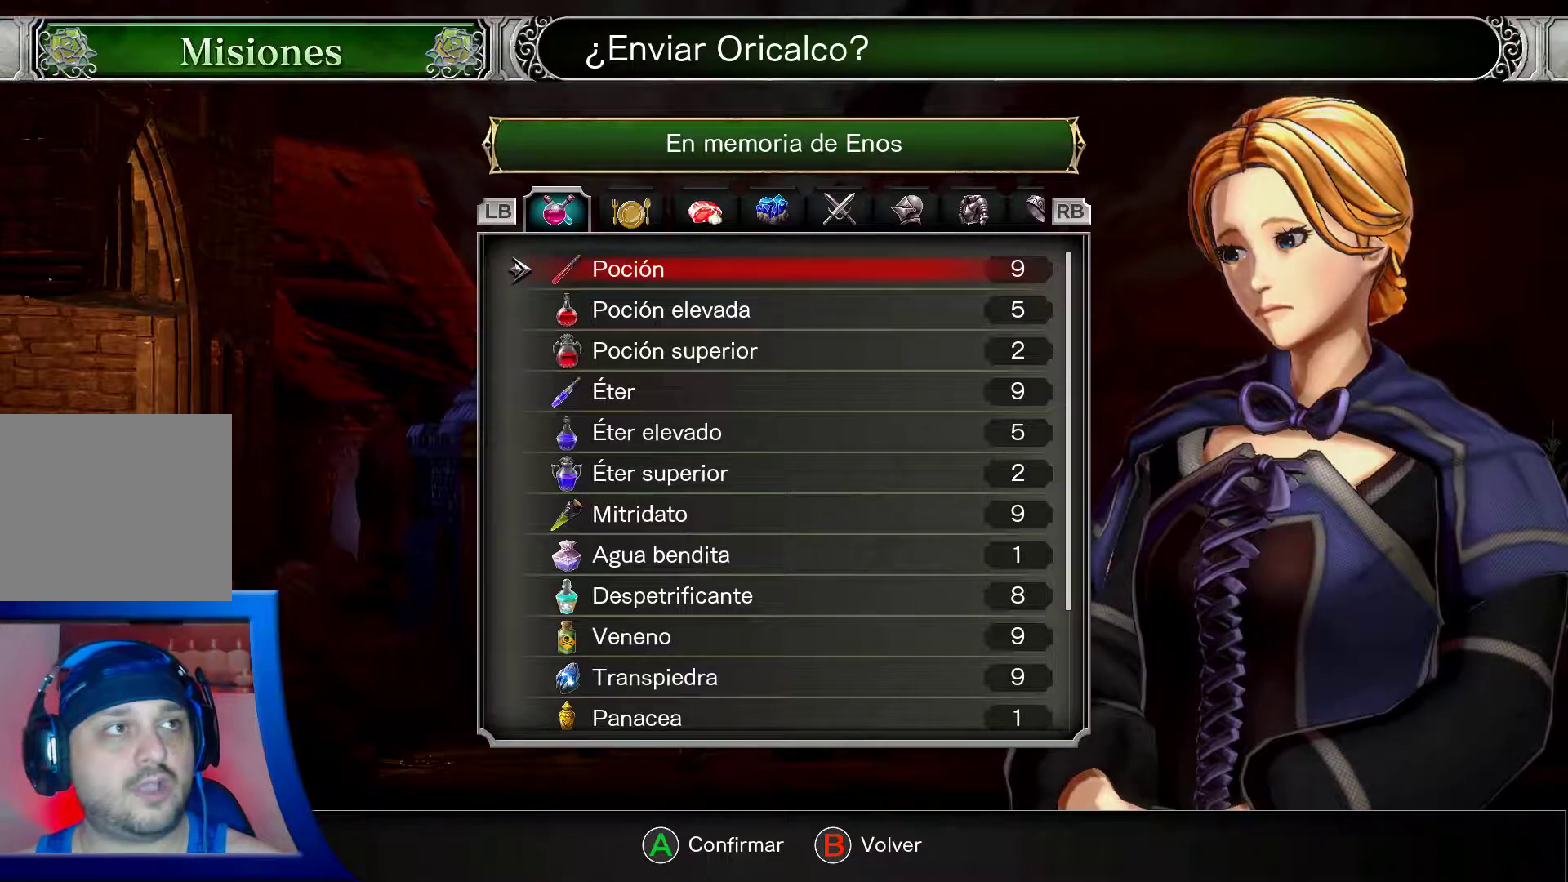
{"buttons": [], "left_stick": "center", "right_stick": "center", "events": [[300, "B", "down"], [450, "B", "up"]]}
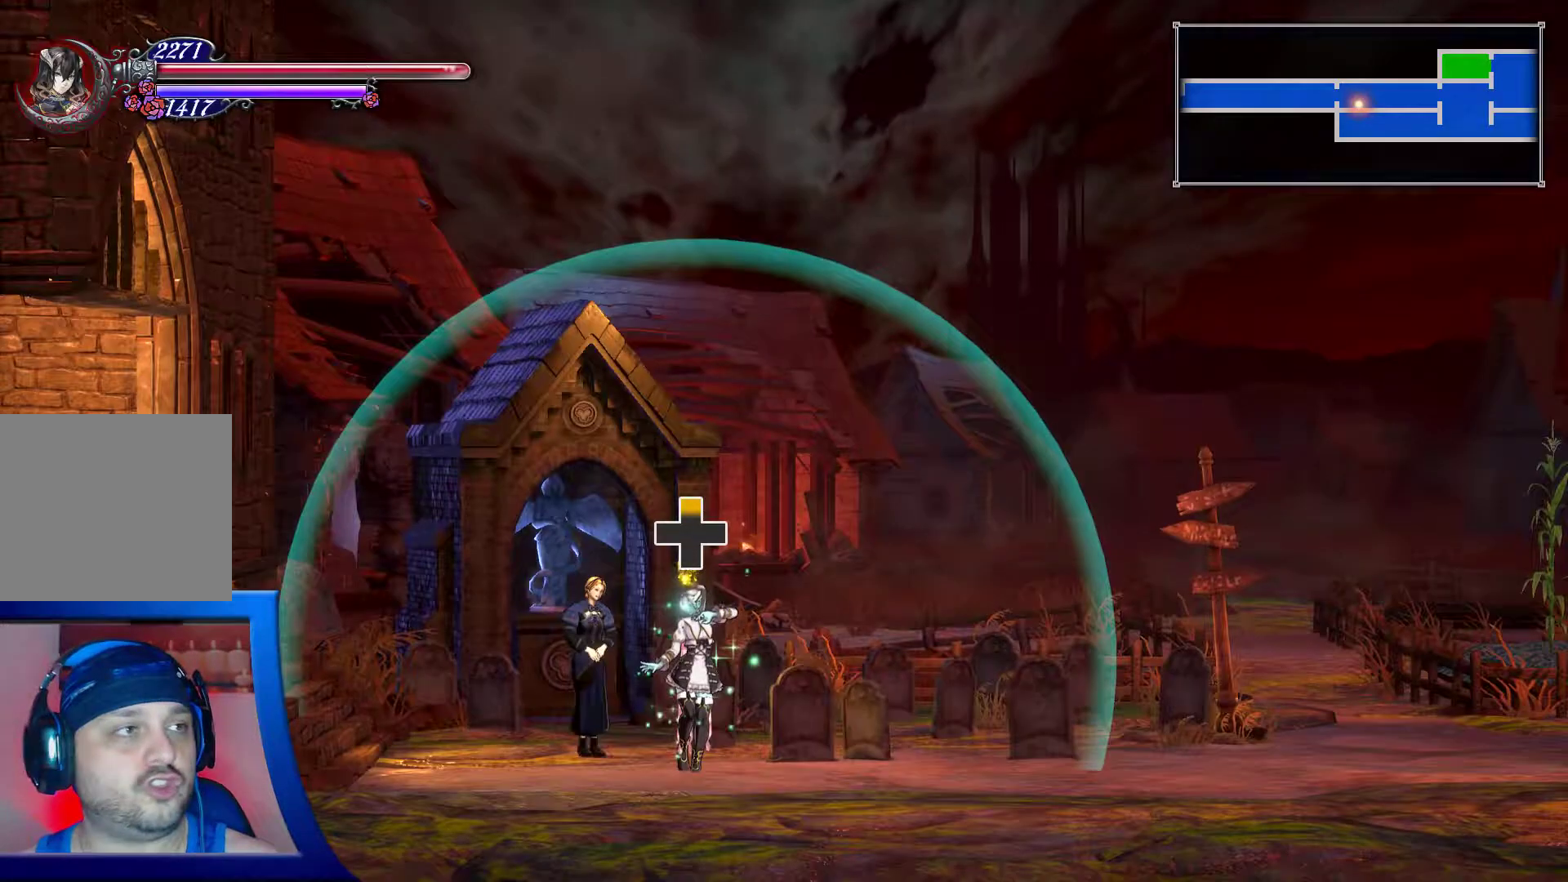
{"buttons": [], "left_stick": "center", "right_stick": "center", "events": []}
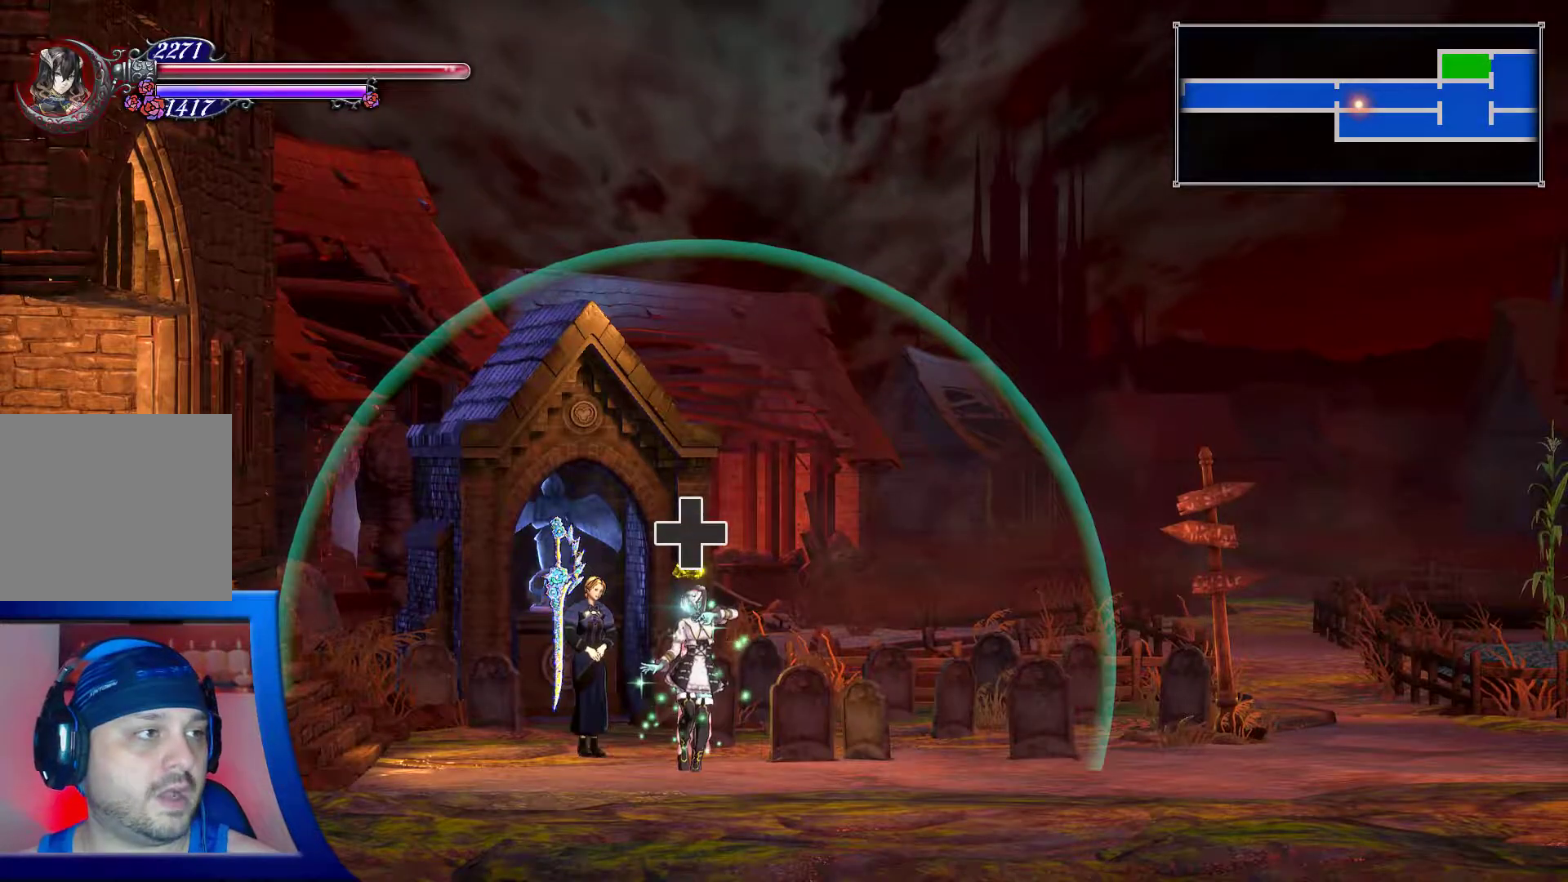
{"buttons": ["DPAD_RIGHT"], "left_stick": "center", "right_stick": "center", "events": [[350, "DPAD_RIGHT", "down"]]}
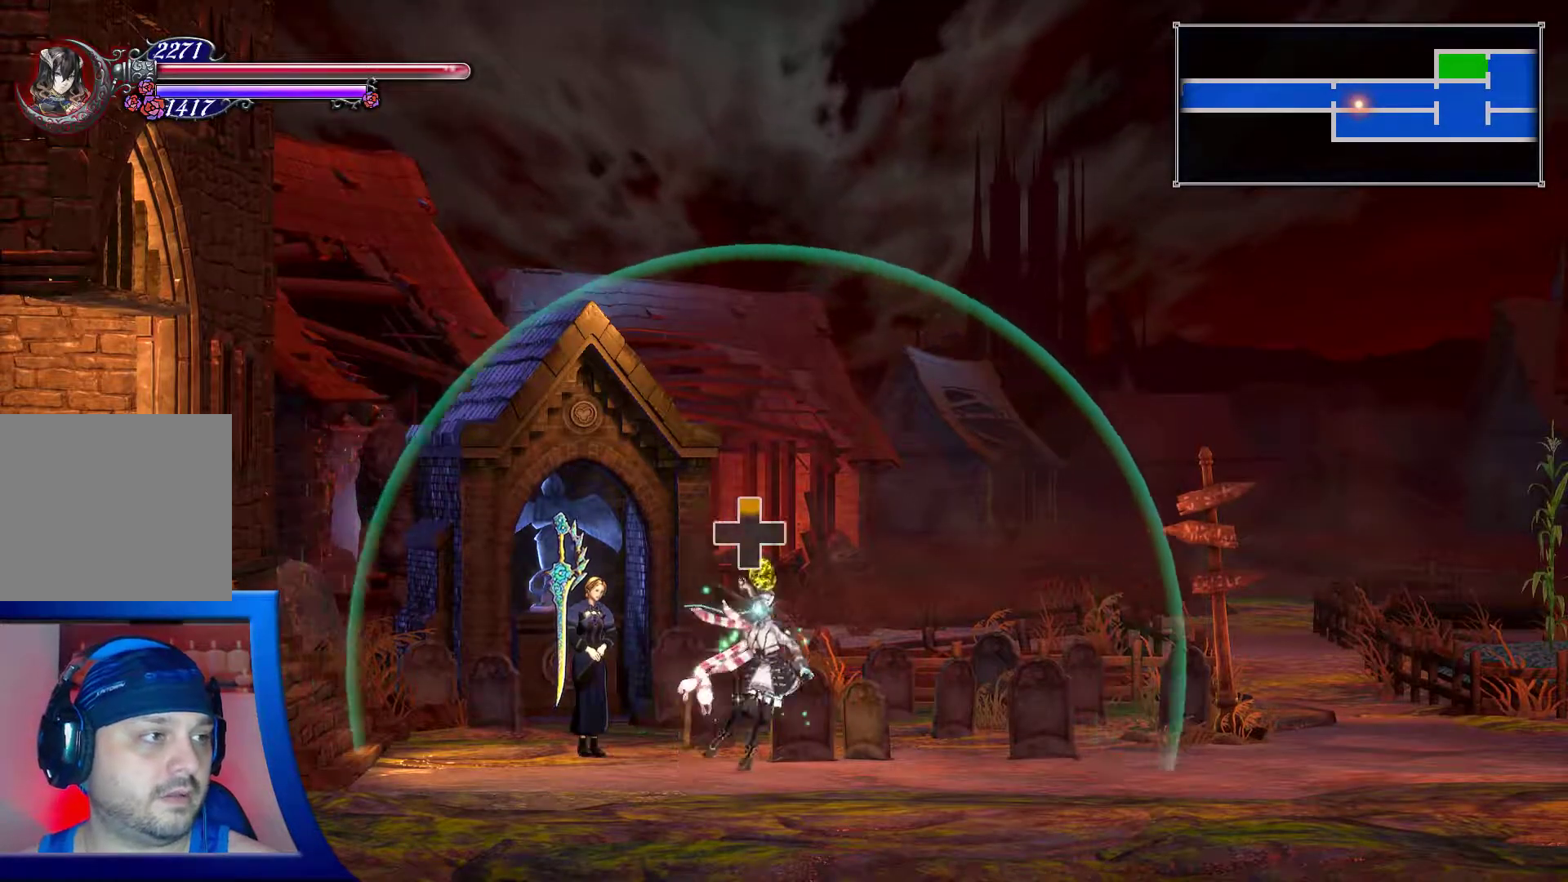
{"buttons": ["DPAD_LEFT"], "left_stick": "center", "right_stick": "center", "events": [[150, "DPAD_RIGHT", "up"], [367, "DPAD_LEFT", "down"]]}
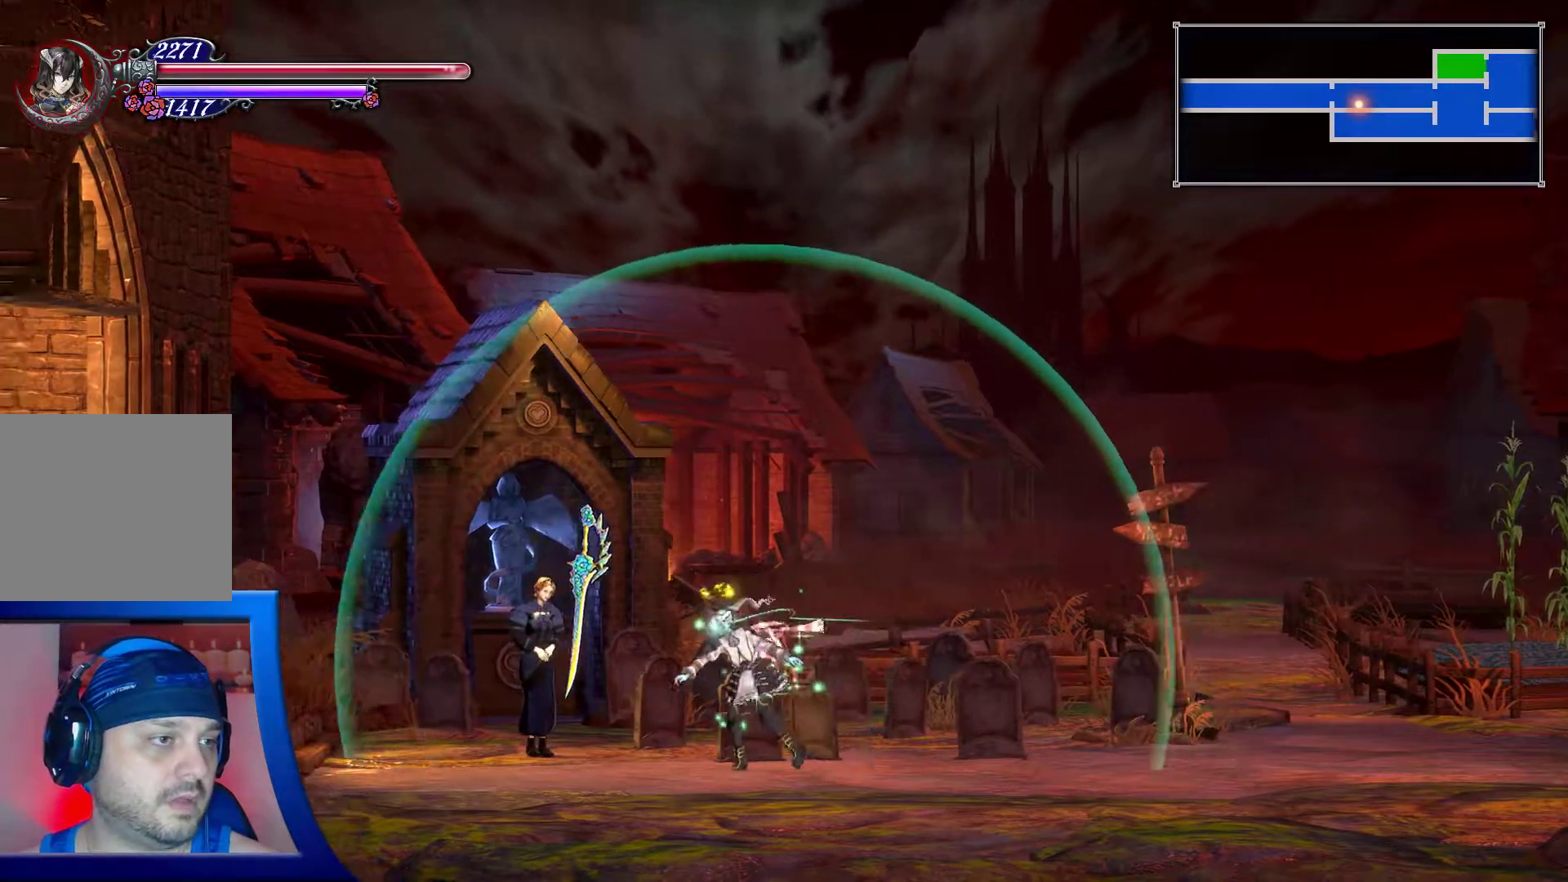
{"buttons": ["DPAD_RIGHT"], "left_stick": "center", "right_stick": "center", "events": [[83, "DPAD_LEFT", "up"], [150, "DPAD_RIGHT", "down"]]}
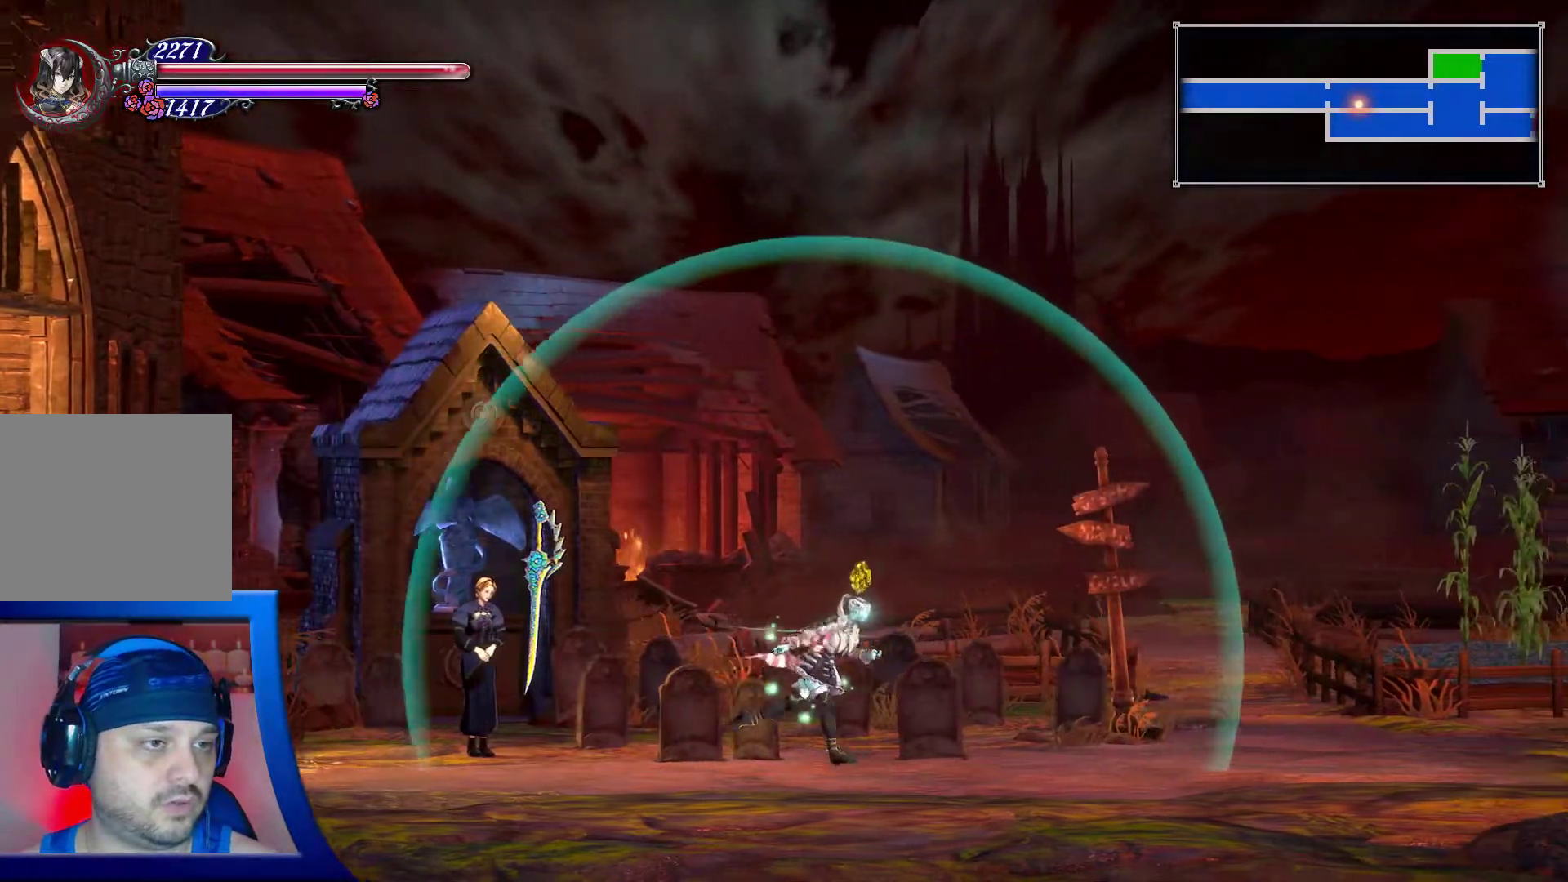
{"buttons": ["DPAD_LEFT"], "left_stick": "center", "right_stick": "center", "events": [[433, "DPAD_RIGHT", "up"], [483, "DPAD_LEFT", "down"]]}
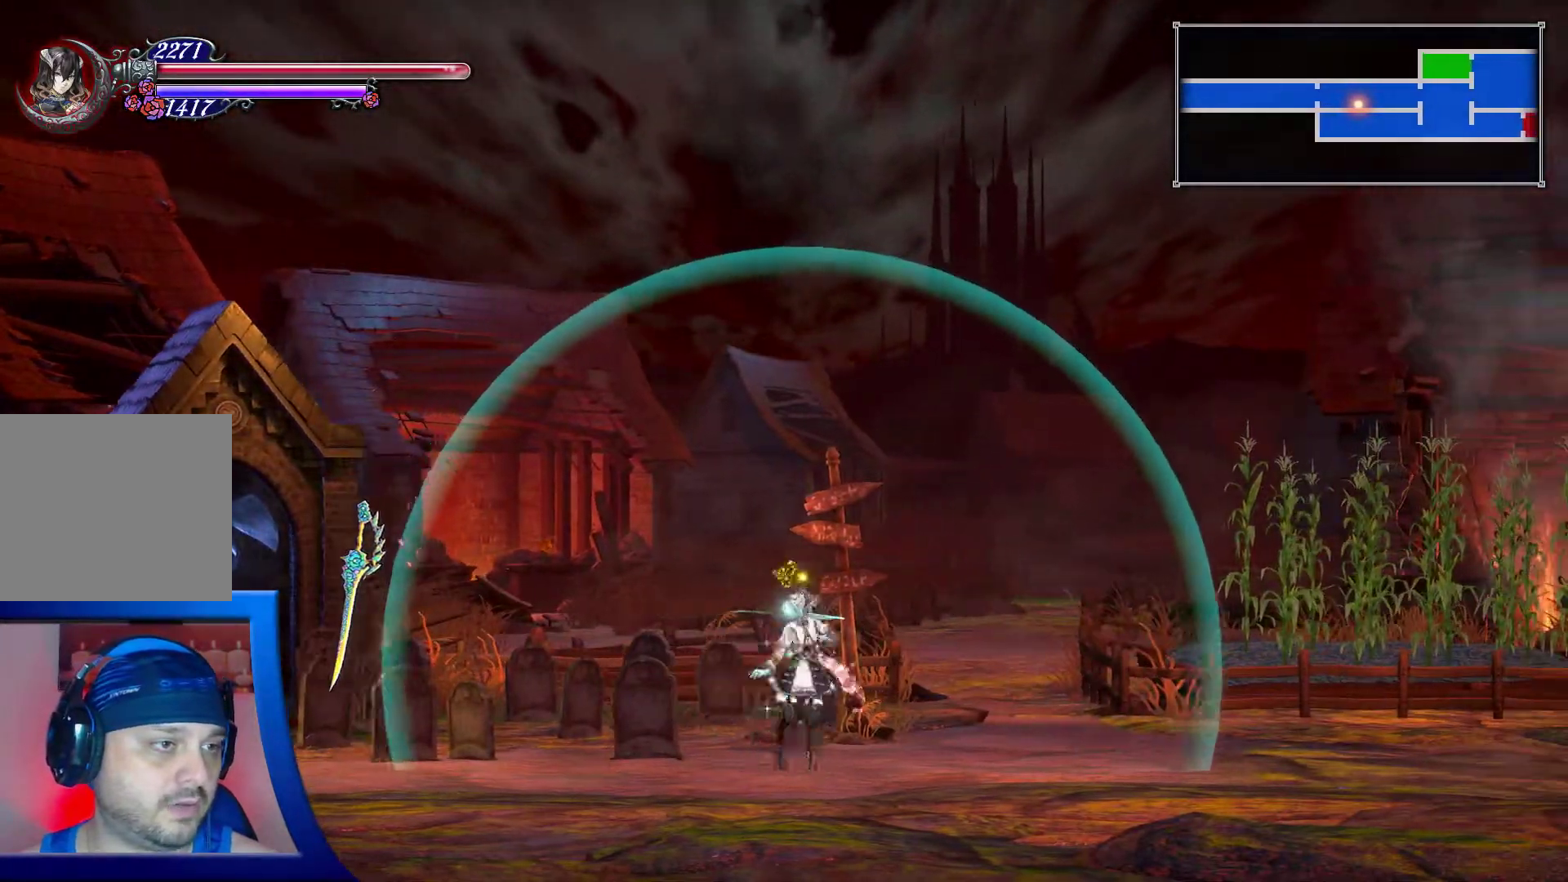
{"buttons": ["DPAD_LEFT"], "left_stick": "center", "right_stick": "center"}
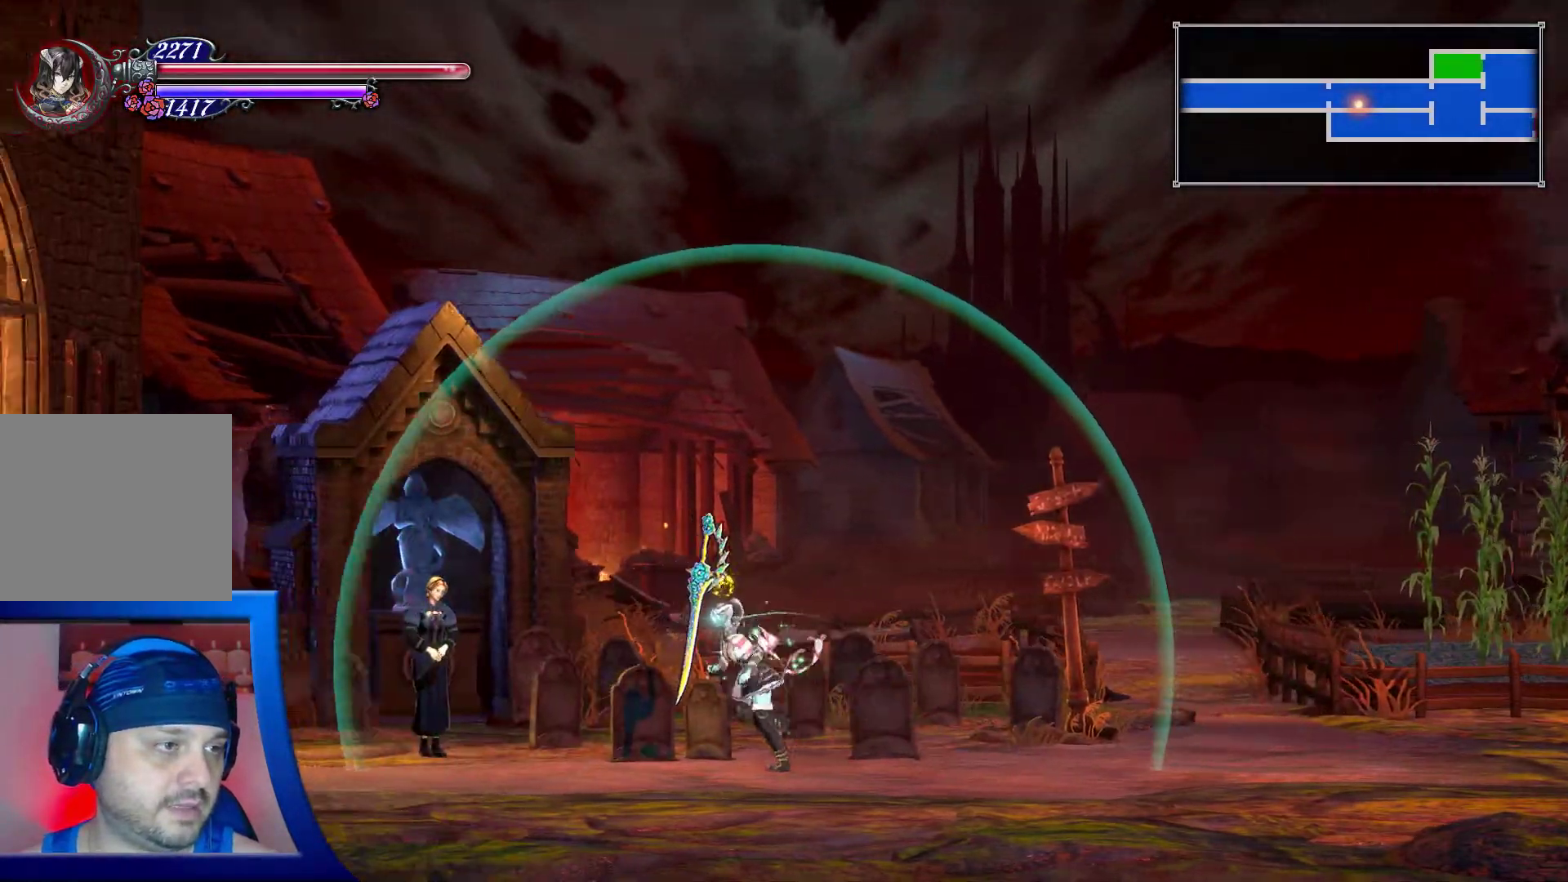
{"buttons": ["DPAD_RIGHT"], "left_stick": "center", "right_stick": "center", "events": [[33, "DPAD_RIGHT", "down"], [83, "DPAD_RIGHT", "up"], [350, "DPAD_LEFT", "up"], [367, "DPAD_RIGHT", "down"]]}
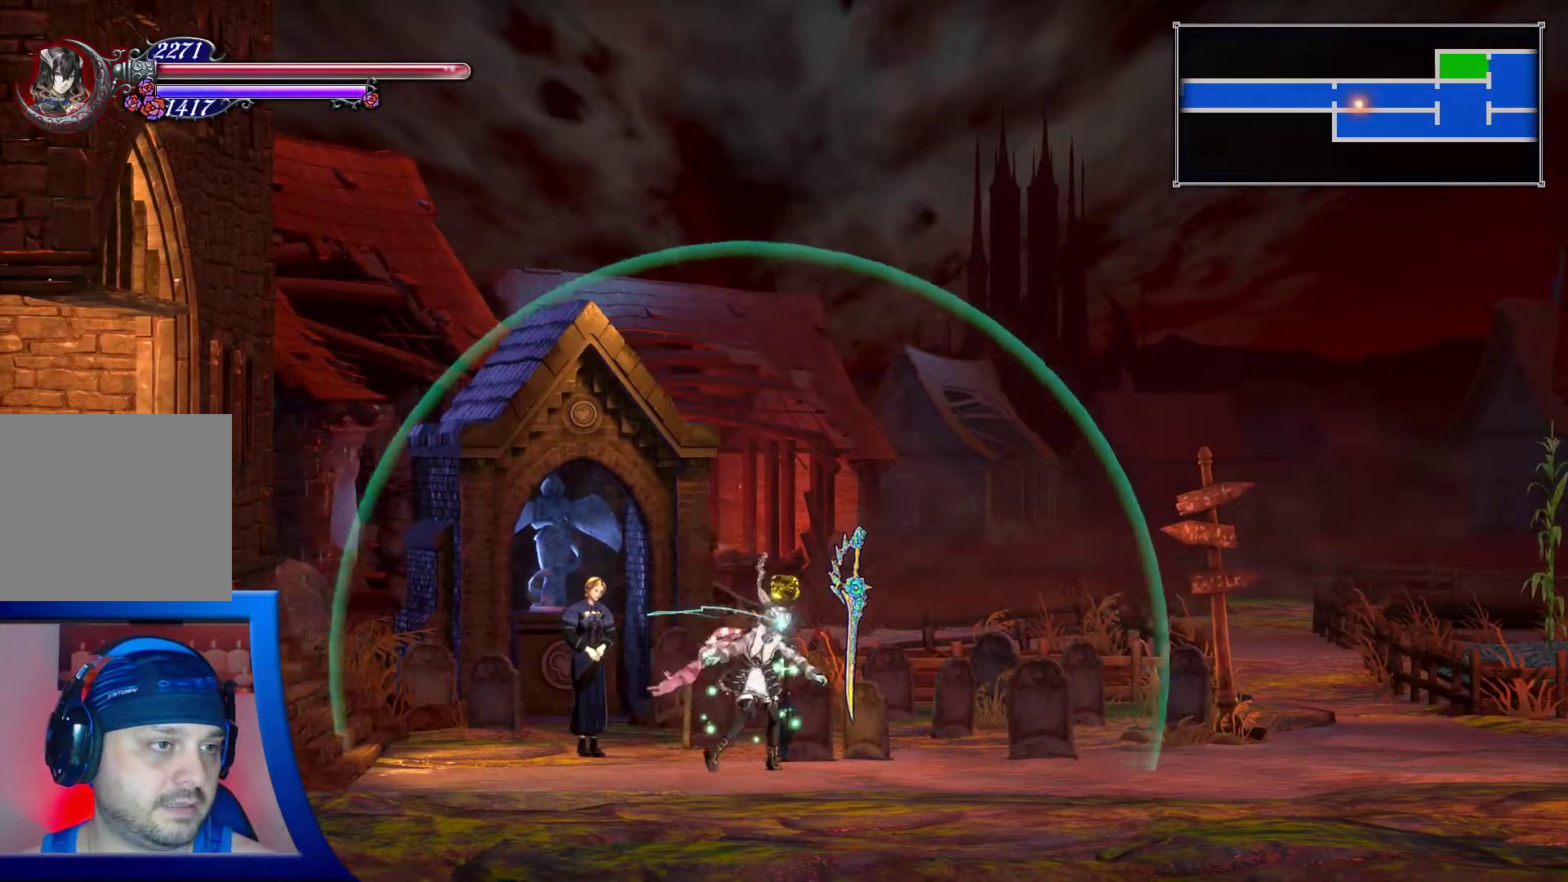
{"buttons": ["DPAD_RIGHT"], "left_stick": "center", "right_stick": "center", "events": []}
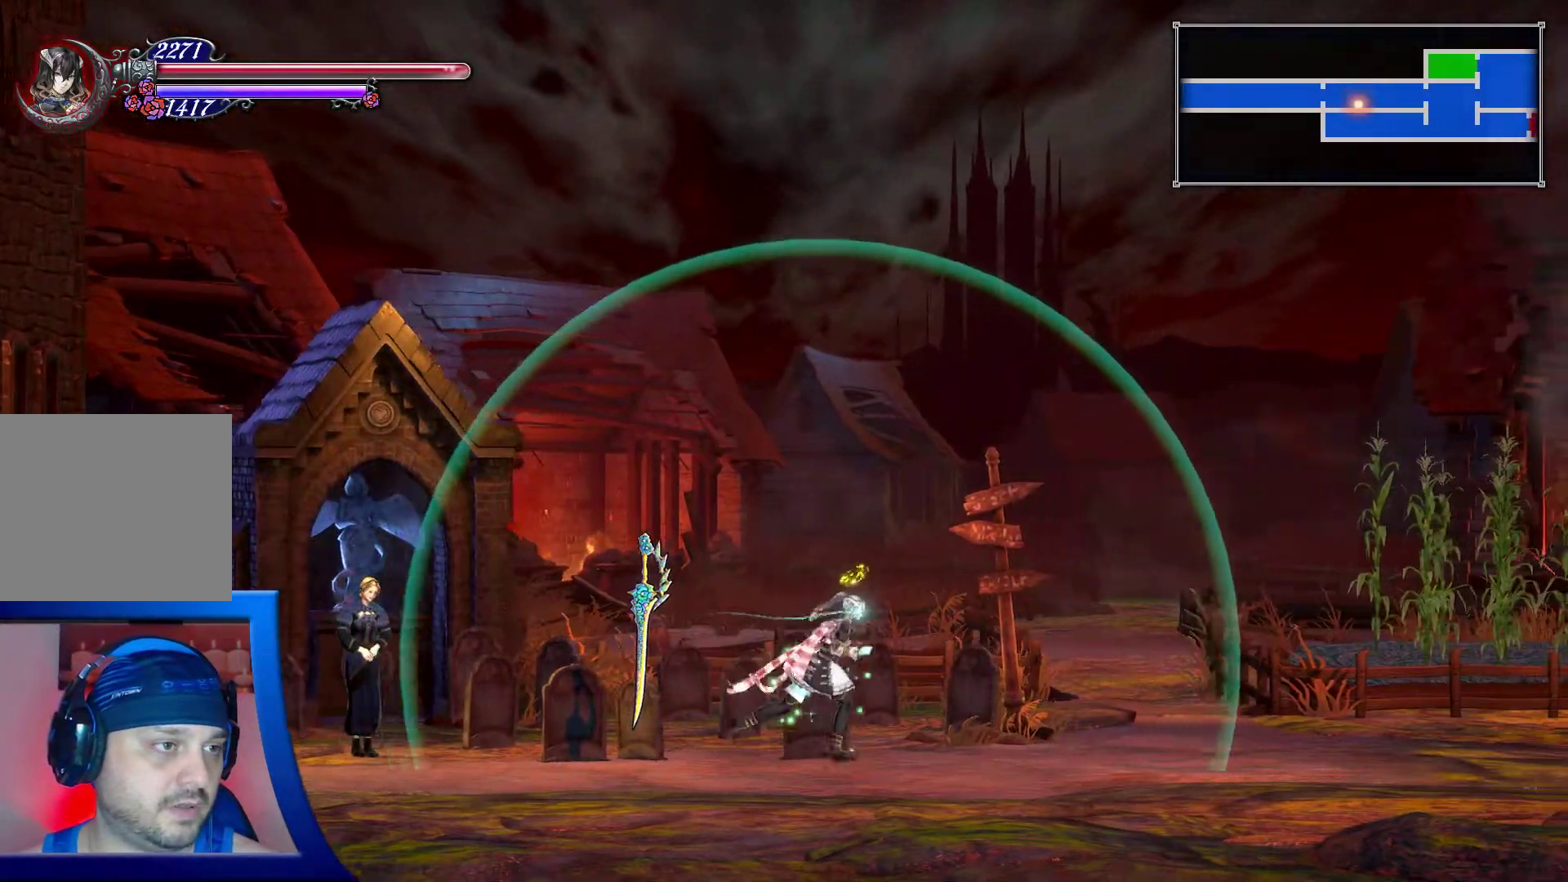
{"buttons": [], "left_stick": "center", "right_stick": "center", "events": [[467, "DPAD_RIGHT", "up"]]}
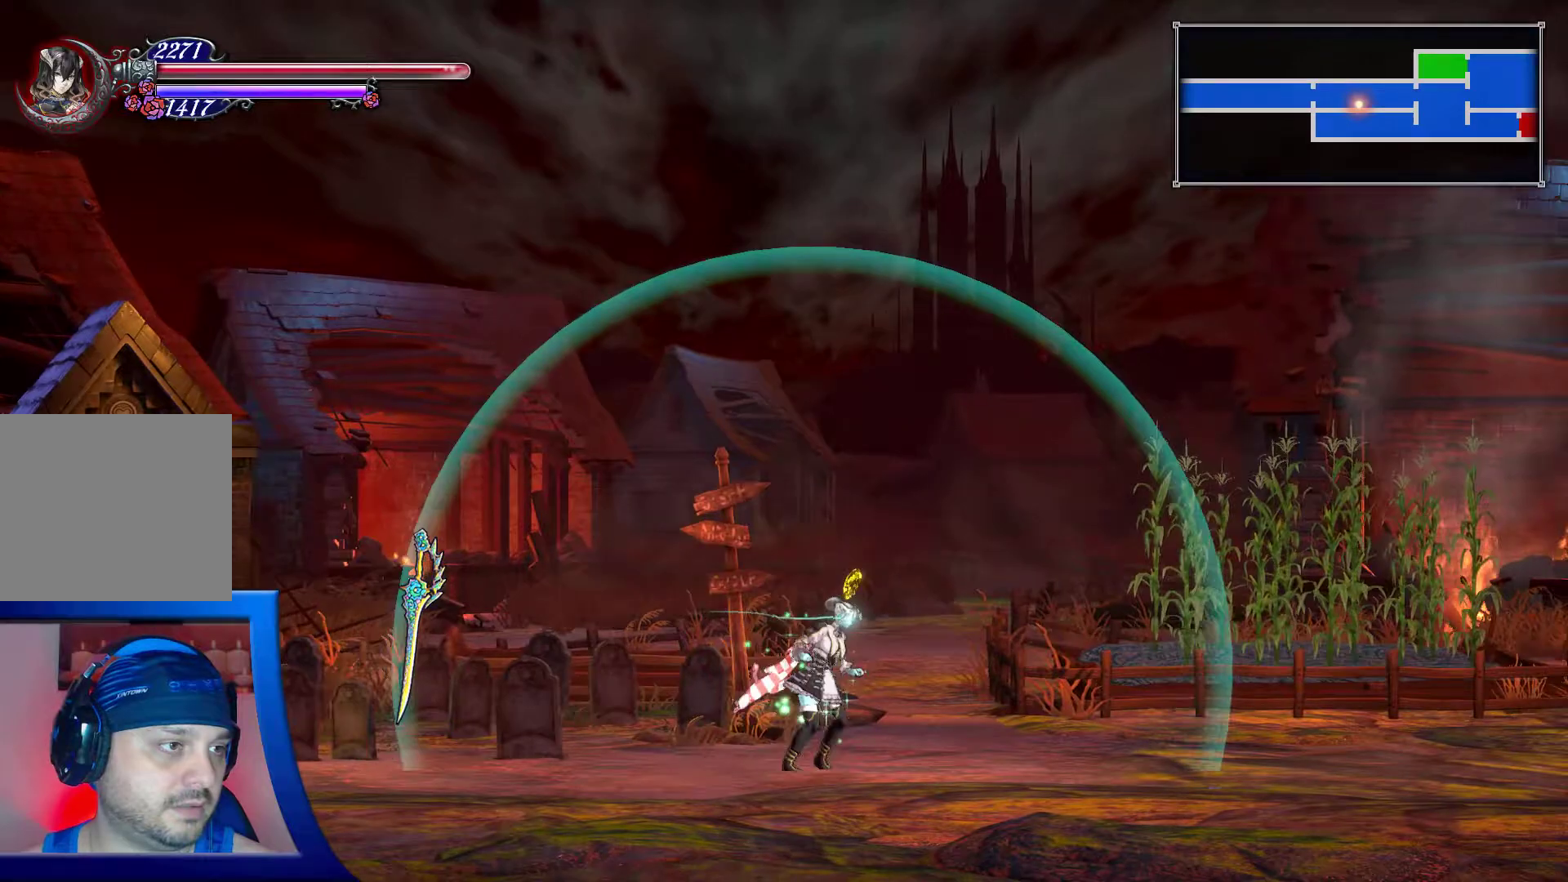
{"buttons": ["DPAD_LEFT"], "left_stick": "center", "right_stick": "center", "events": [[100, "DPAD_LEFT", "down"]]}
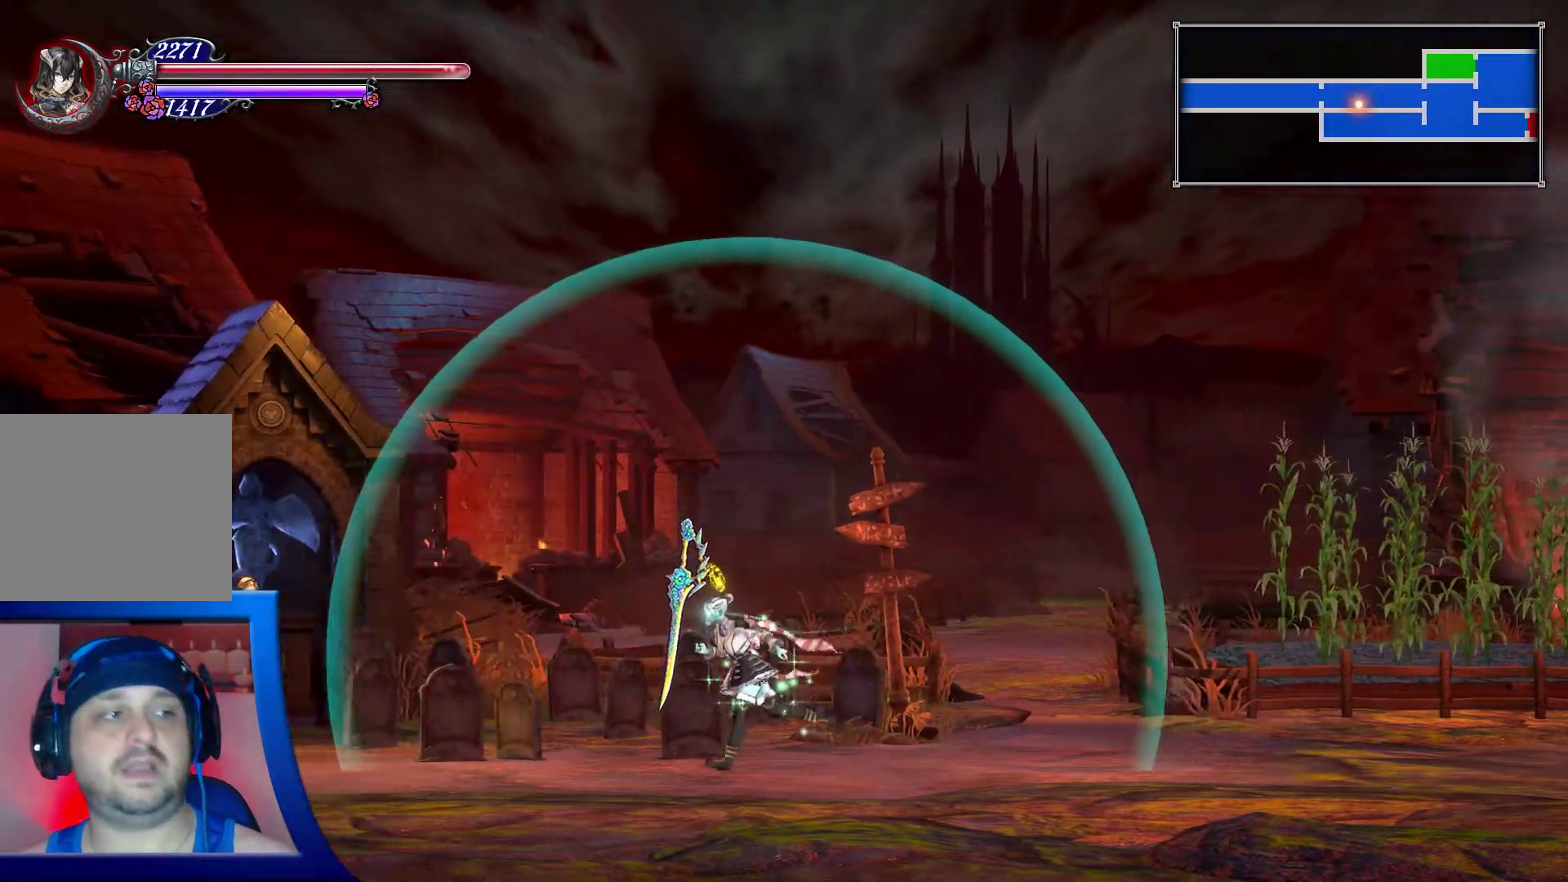
{"buttons": ["DPAD_RIGHT"], "left_stick": "center", "right_stick": "center", "events": [[167, "DPAD_LEFT", "up"], [433, "DPAD_RIGHT", "down"]]}
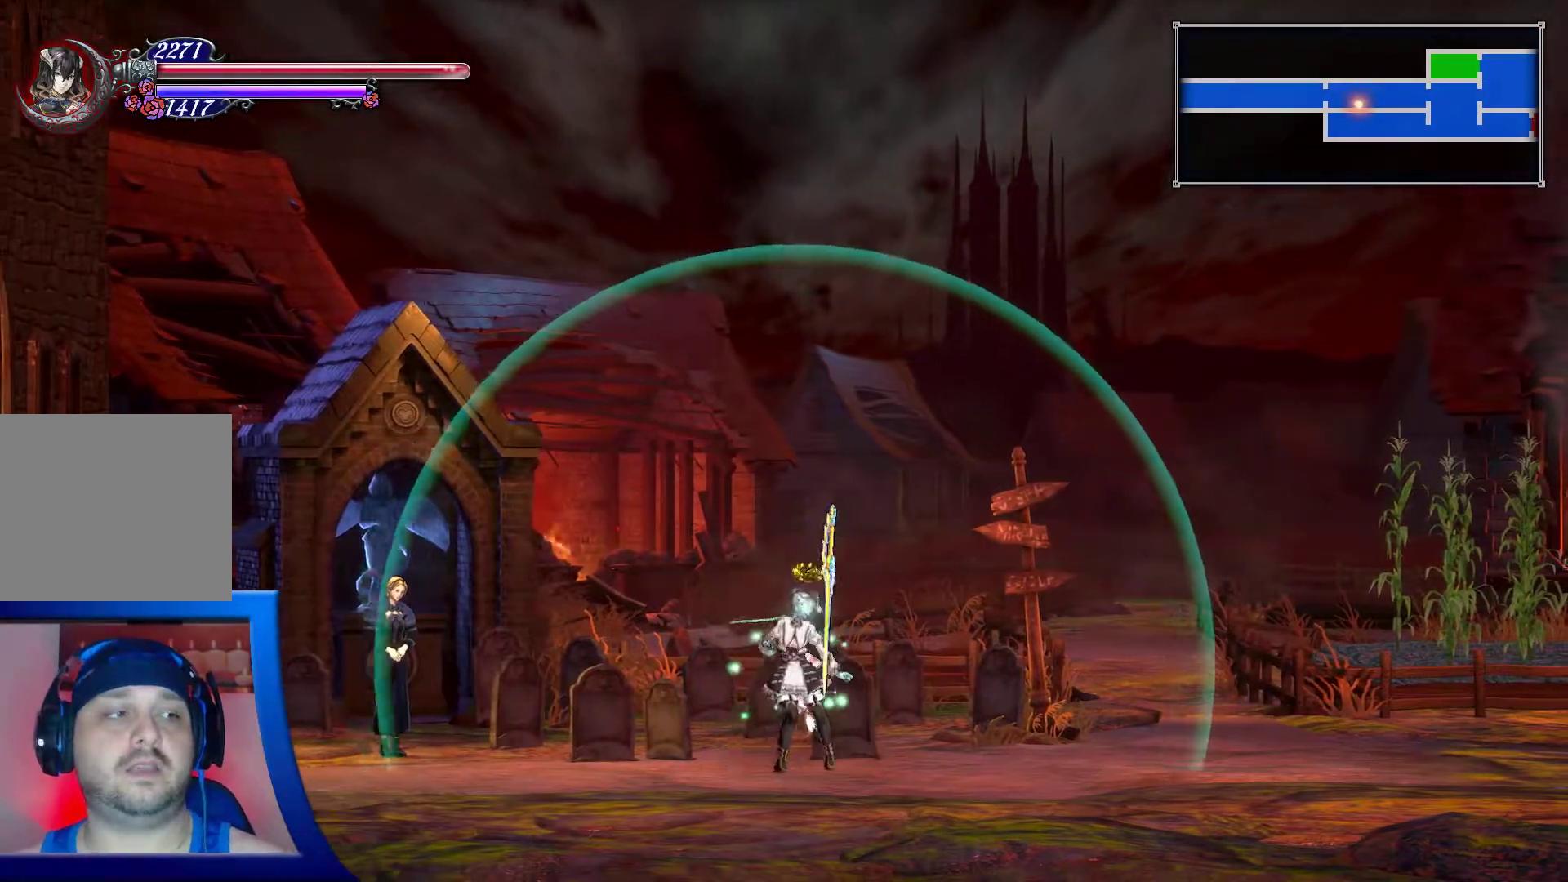
{"buttons": ["DPAD_RIGHT"], "left_stick": "center", "right_stick": "center", "events": []}
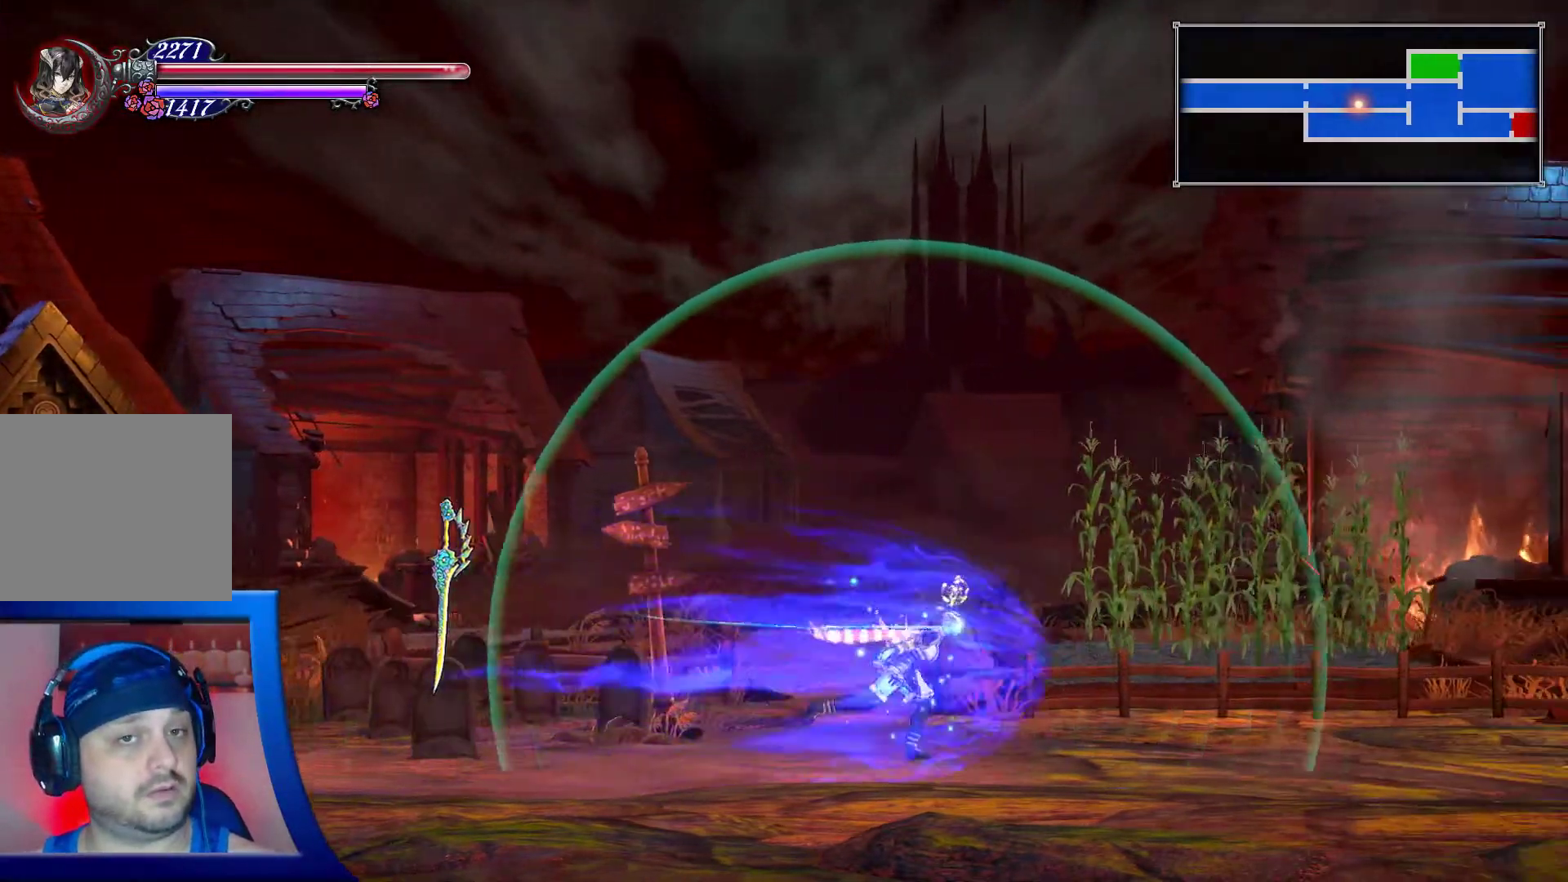
{"buttons": ["DPAD_RIGHT"], "left_stick": "center", "right_stick": "center", "events": []}
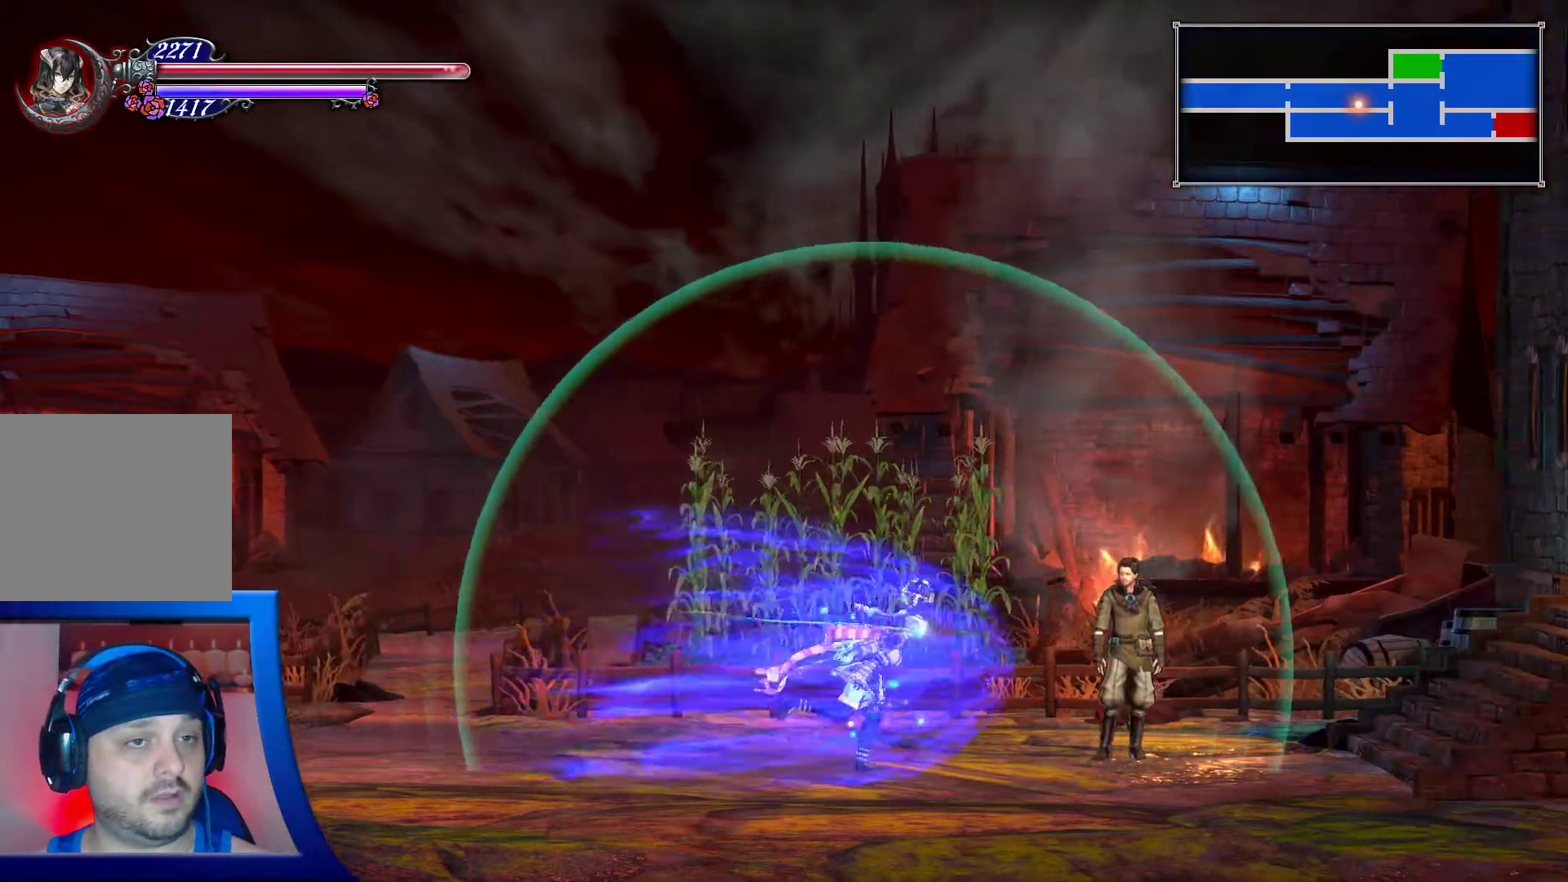
{"buttons": [], "left_stick": "center", "right_stick": "center", "events": [[350, "DPAD_RIGHT", "up"]]}
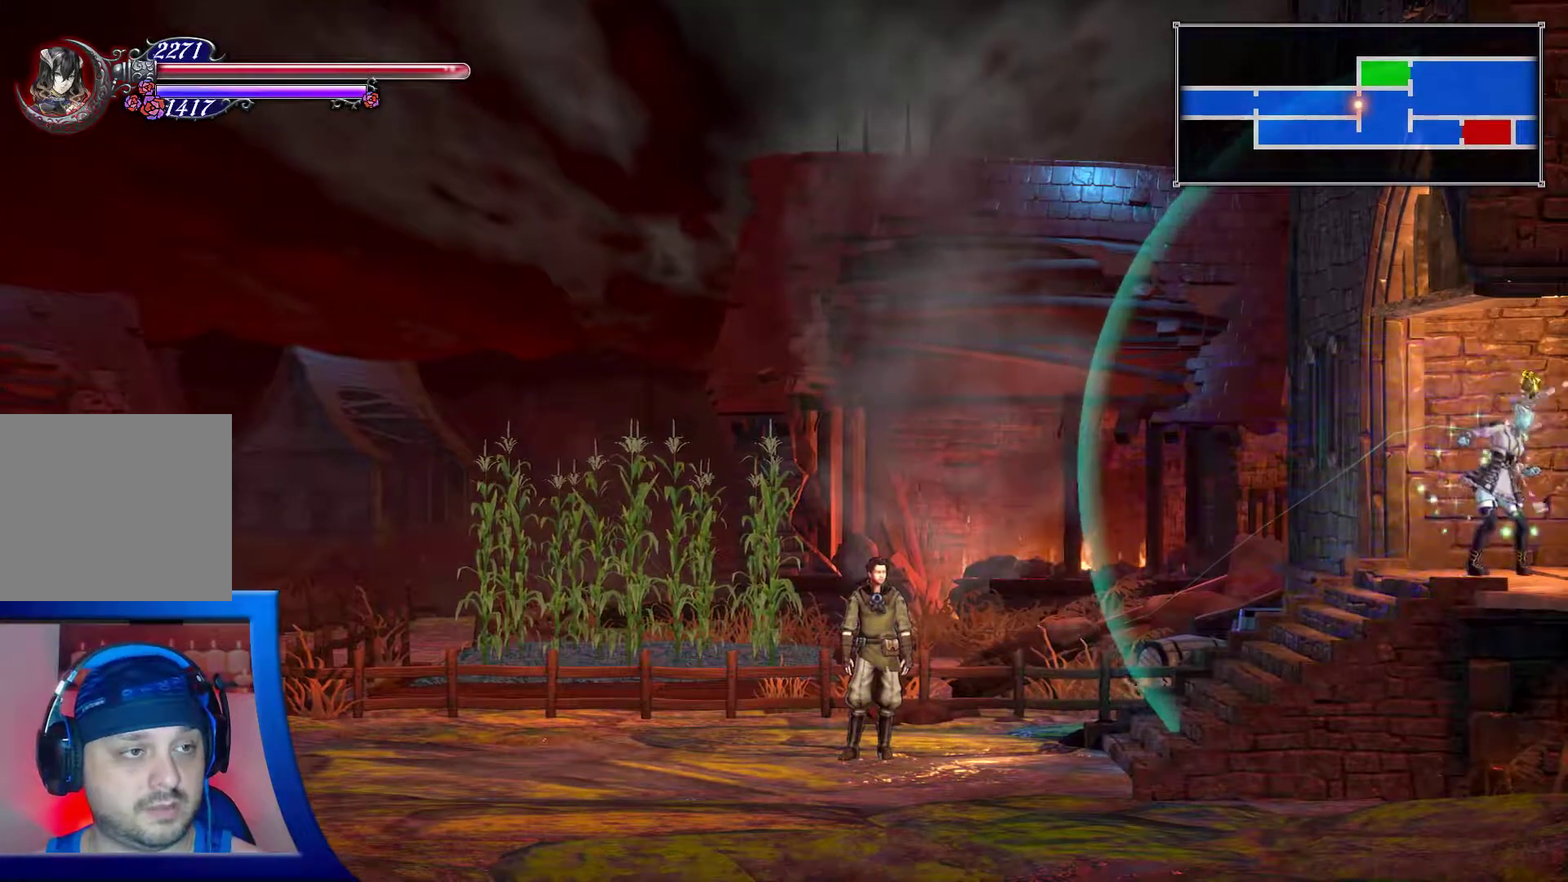
{"buttons": [], "left_stick": "center", "right_stick": "center", "events": [[317, "START", "down"], [467, "START", "up"]]}
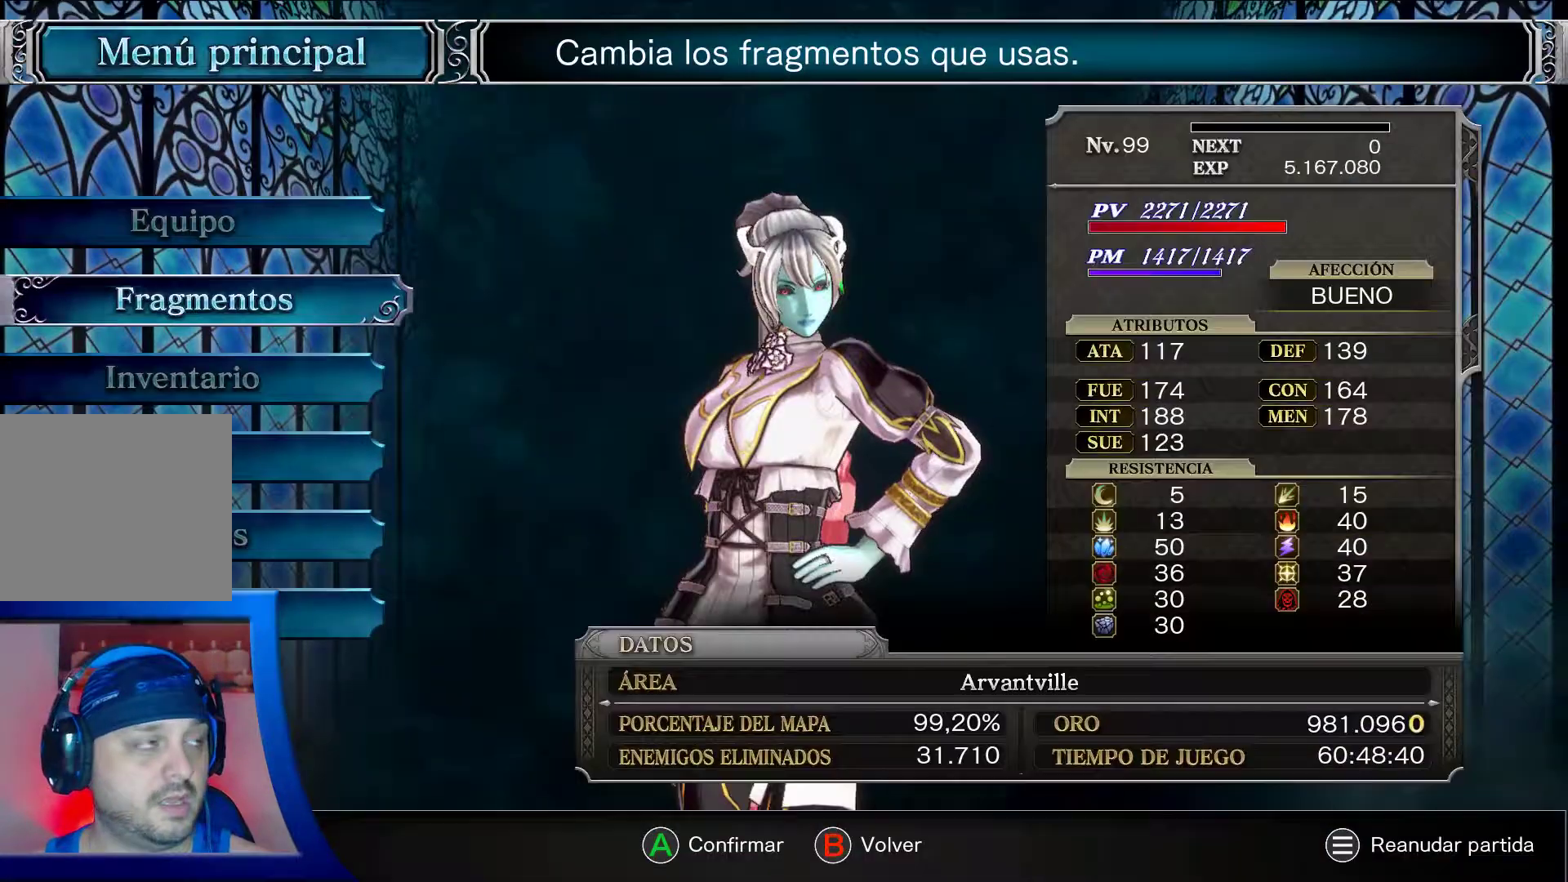
{"buttons": ["DPAD_DOWN"], "left_stick": "center", "right_stick": "center", "events": [[483, "DPAD_DOWN", "down"]]}
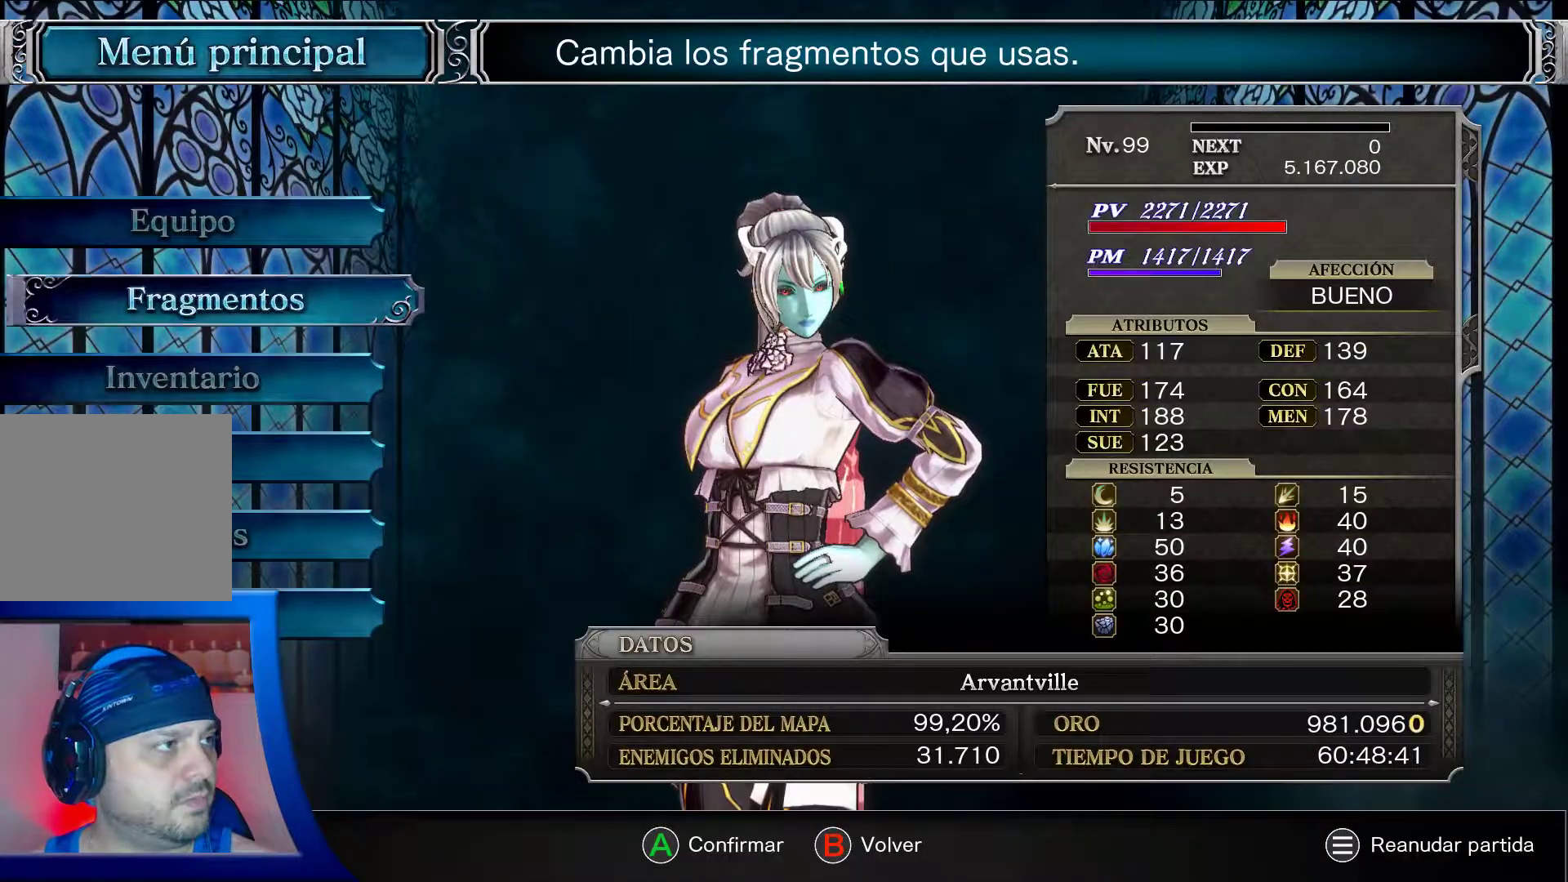
{"buttons": [], "left_stick": "center", "right_stick": "center", "events": [[150, "DPAD_DOWN", "up"]]}
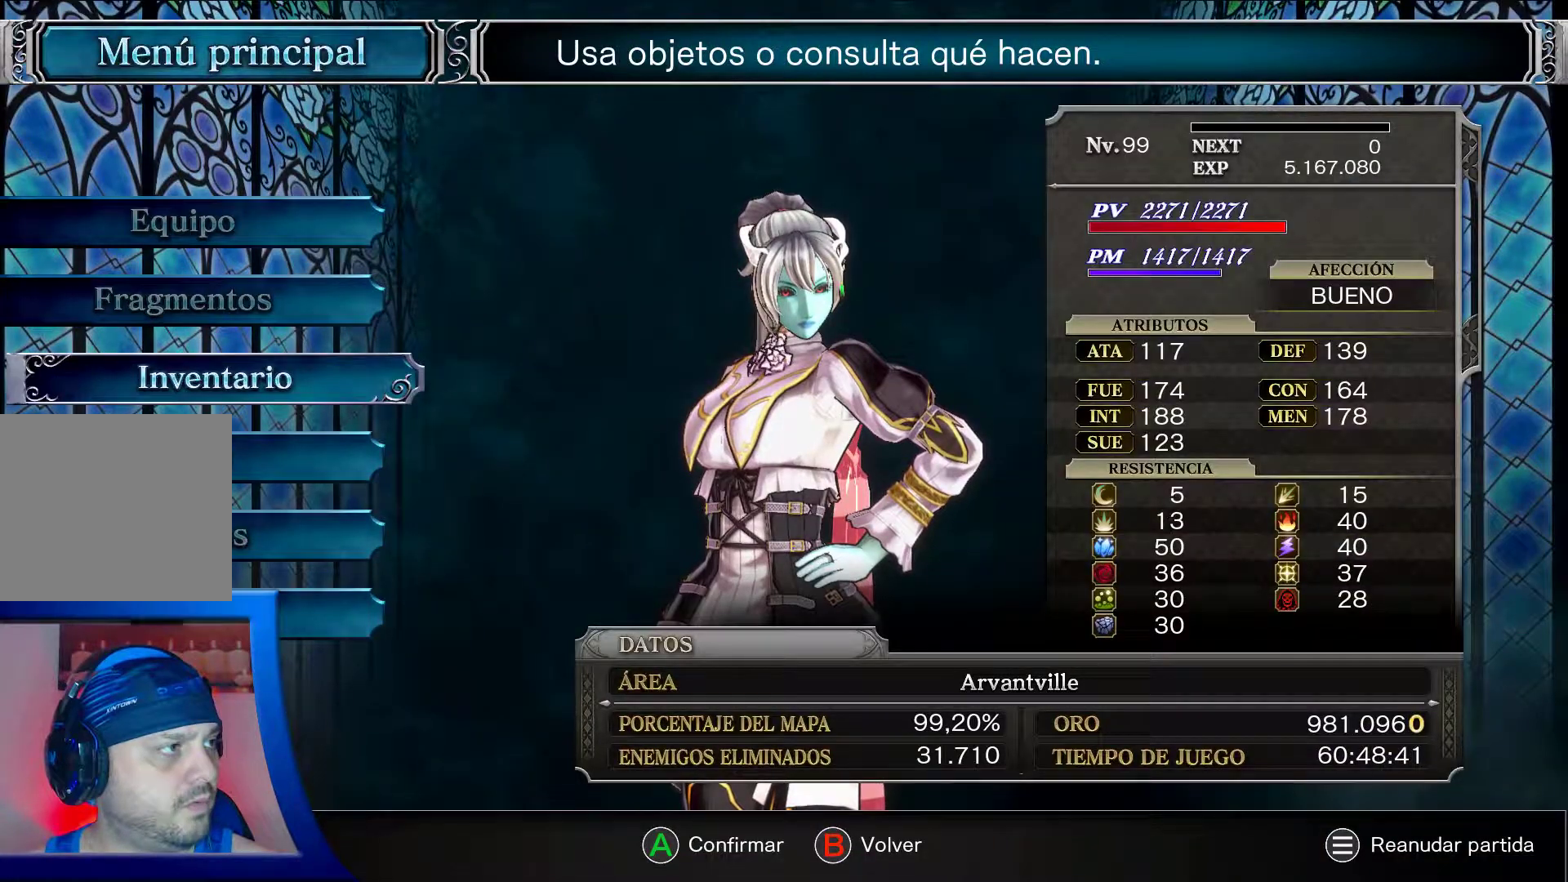
{"buttons": [], "left_stick": "center", "right_stick": "center", "events": []}
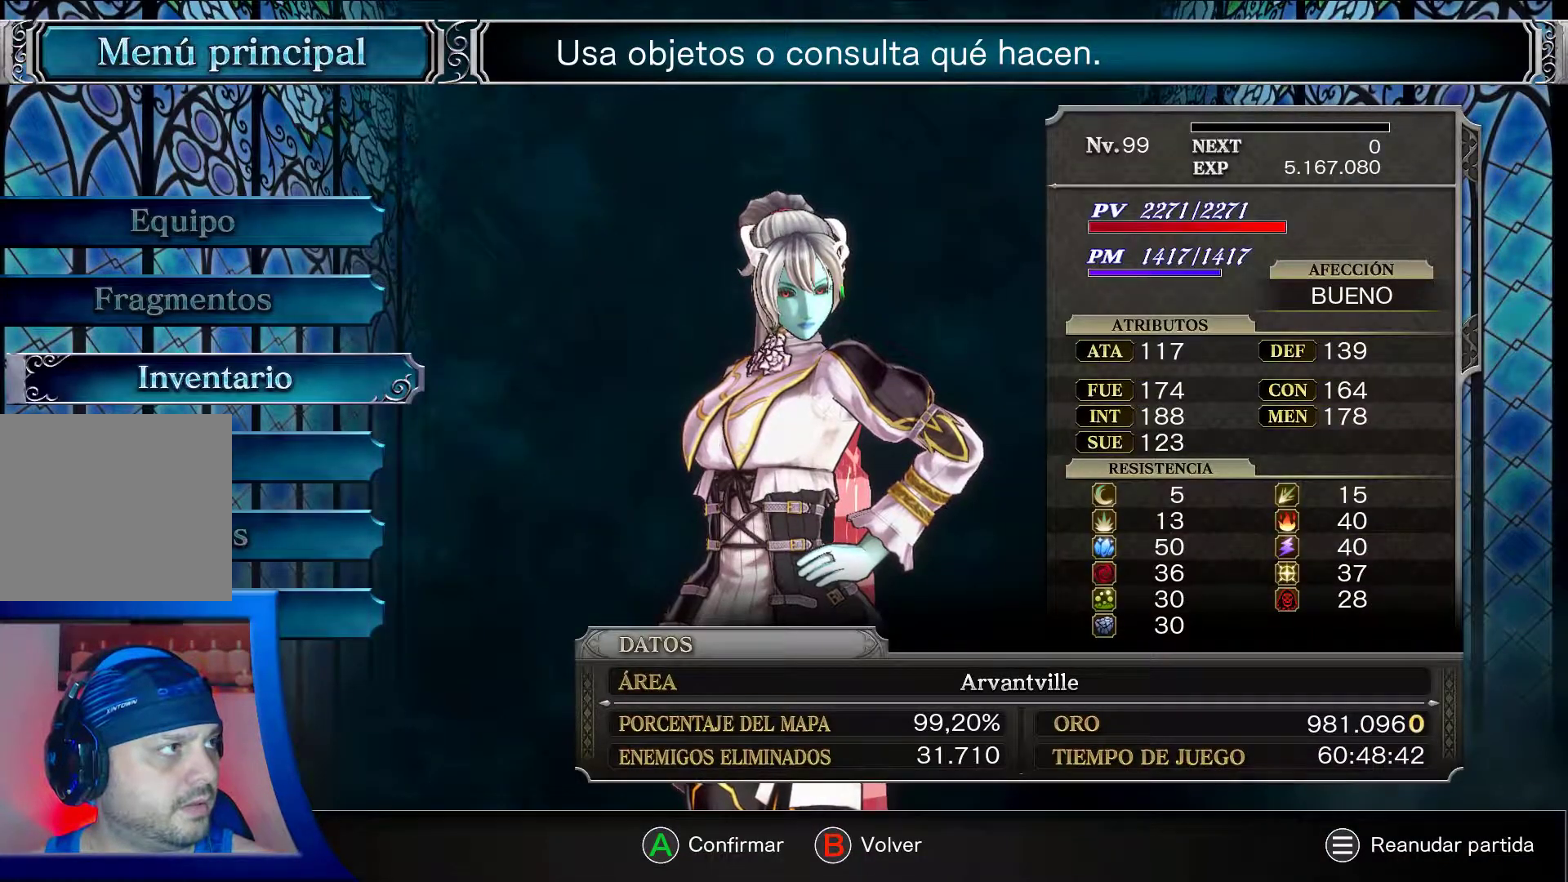
{"buttons": ["DPAD_DOWN"], "left_stick": "center", "right_stick": "center", "events": [[433, "DPAD_DOWN", "down"]]}
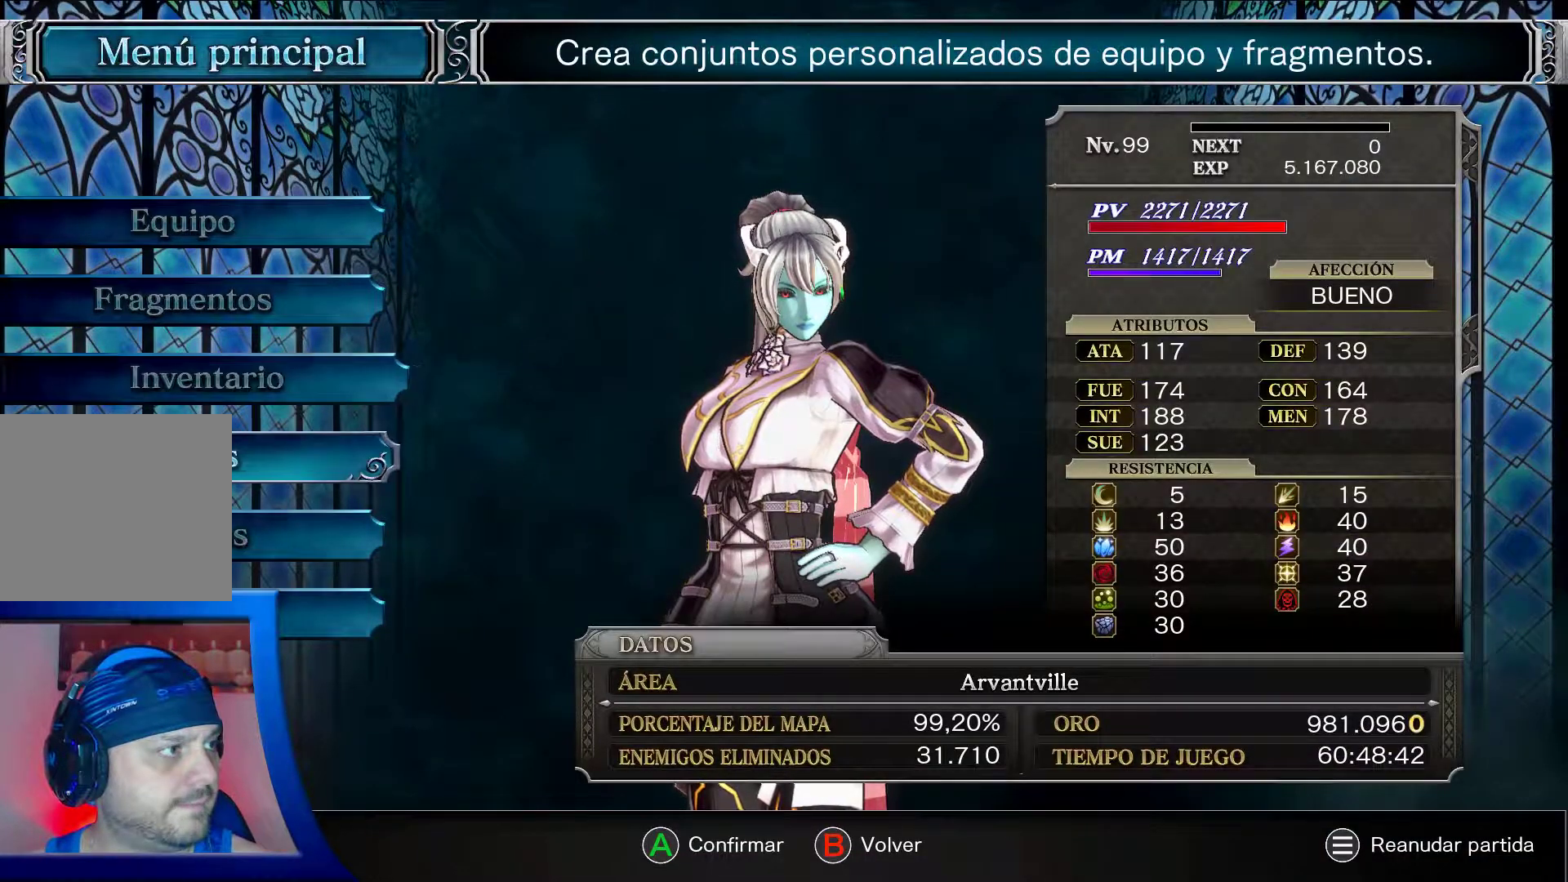
{"buttons": [], "left_stick": "center", "right_stick": "center", "events": [[33, "DPAD_DOWN", "up"], [117, "DPAD_DOWN", "down"], [217, "DPAD_DOWN", "up"], [267, "A", "down"], [383, "A", "up"]]}
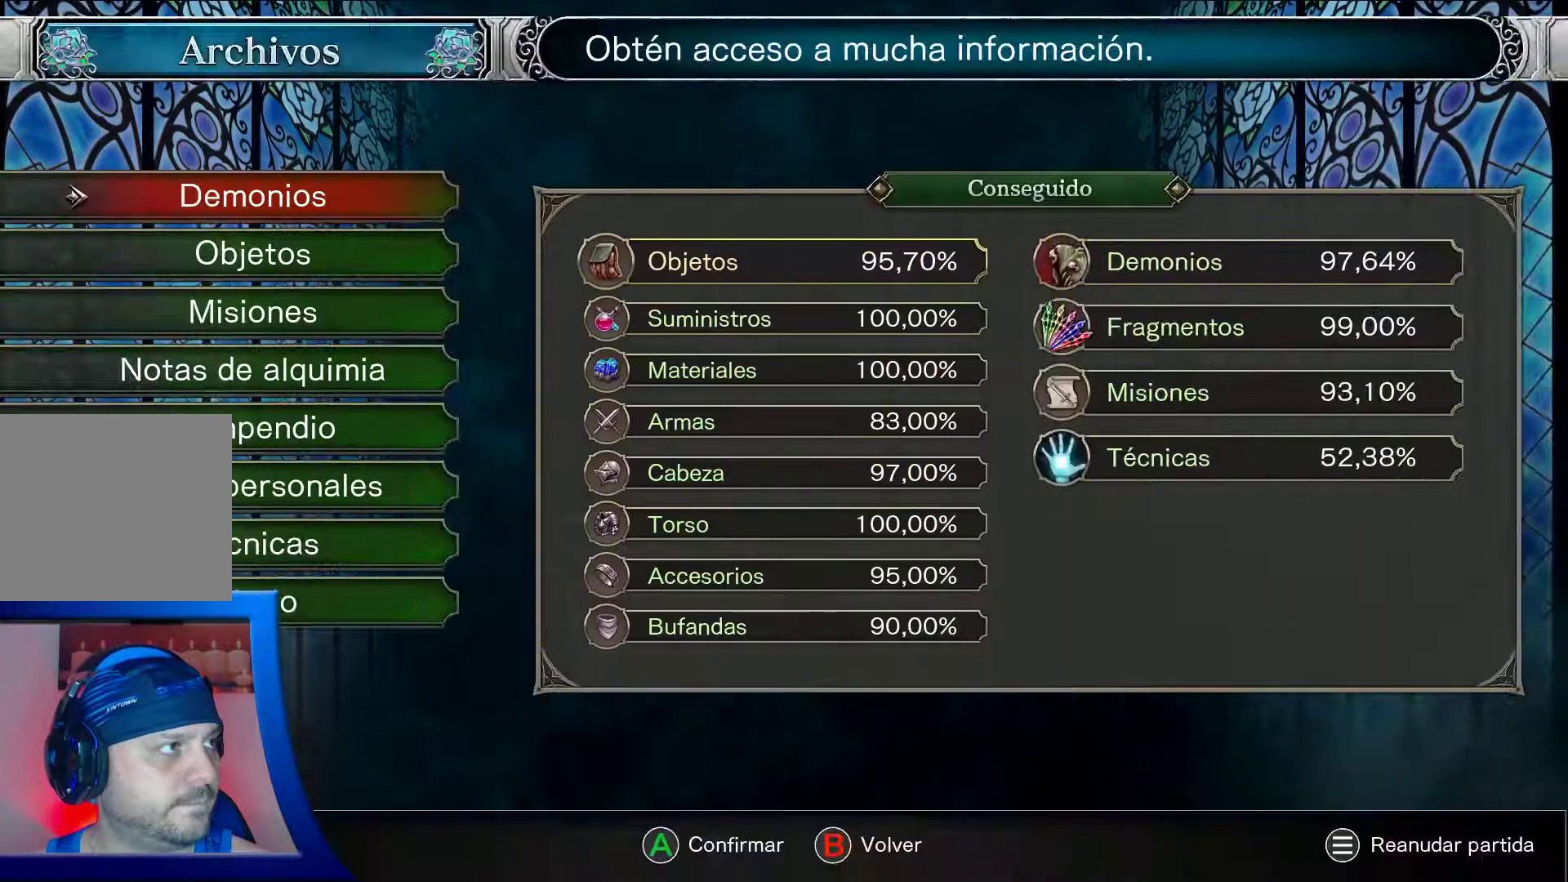
{"buttons": ["DPAD_DOWN"], "left_stick": "center", "right_stick": "center", "events": [[250, "DPAD_DOWN", "down"], [367, "DPAD_DOWN", "up"], [433, "DPAD_DOWN", "down"]]}
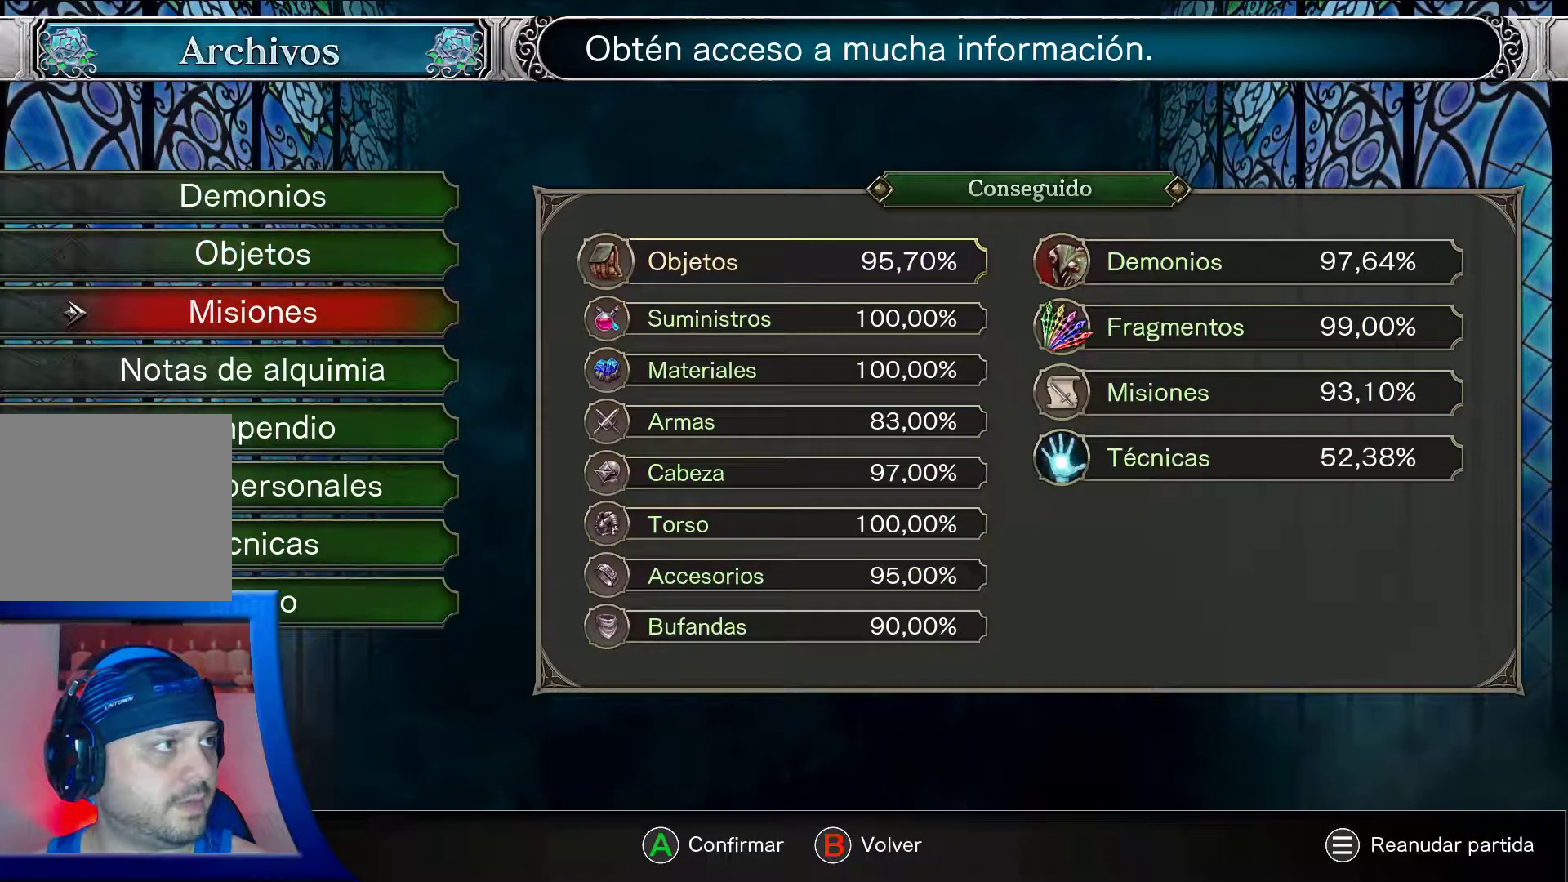
{"buttons": [], "left_stick": "center", "right_stick": "center", "events": [[50, "DPAD_DOWN", "up"], [67, "A", "down"], [183, "A", "up"]]}
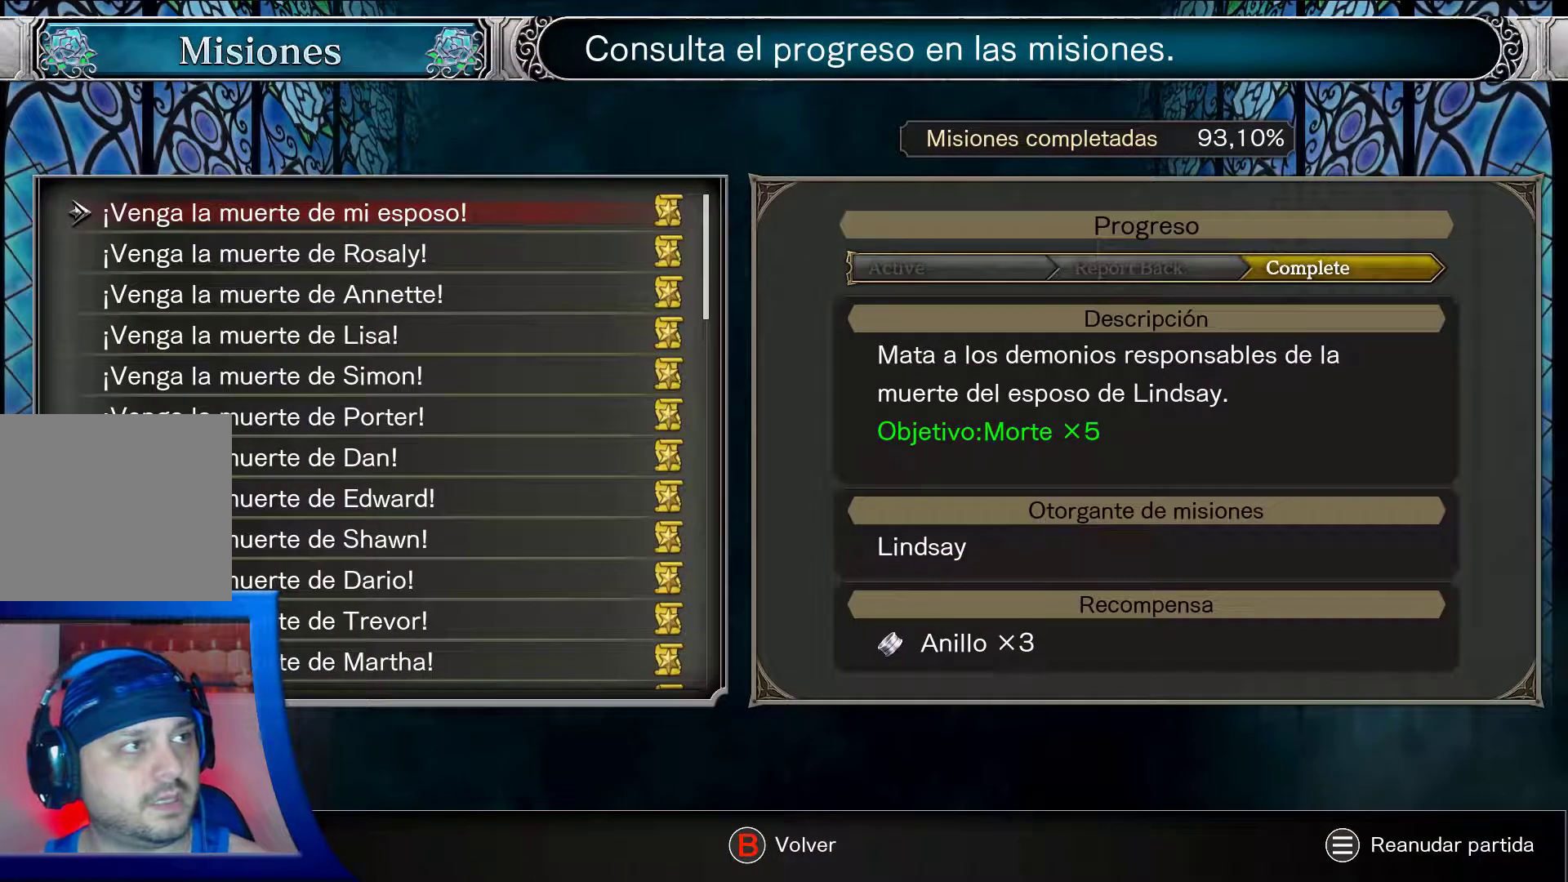
{"buttons": ["DPAD_UP"], "left_stick": "center", "right_stick": "center", "events": [[433, "DPAD_UP", "down"]]}